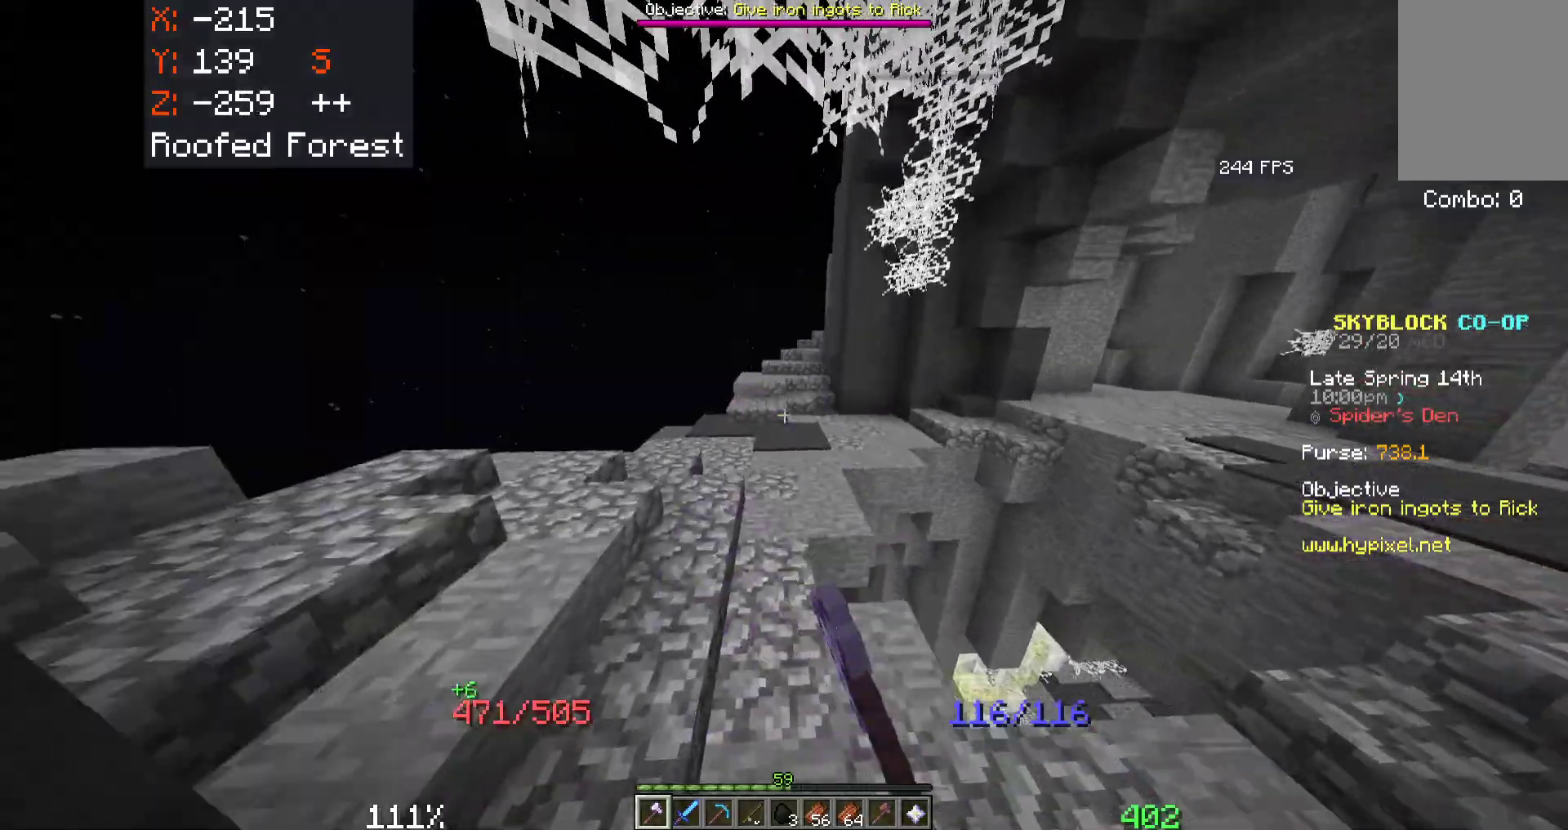
Gameplay with keyboard and mouse; each line is a JSON object with the keys and mouse buttons held at the frame after it. "events" lists presses ("down") and releases ("up") of "a", "d", "s", "space", "w", "mouse_left" and "mouse_right" between this image and that frame as [ms after this image, input, new state], when the widget could be followed in between. "mouse_left", "mouse_right" = the "left", "right" buttons of the "mouse" list. No other keys are recorded. Fast repeated clicks can show as one long hold. Mouse movement is not recorded.
{"keys": ["space", "w"], "mouse": [], "events": [[200, "mouse_left", "down"], [416, "mouse_left", "up"]]}
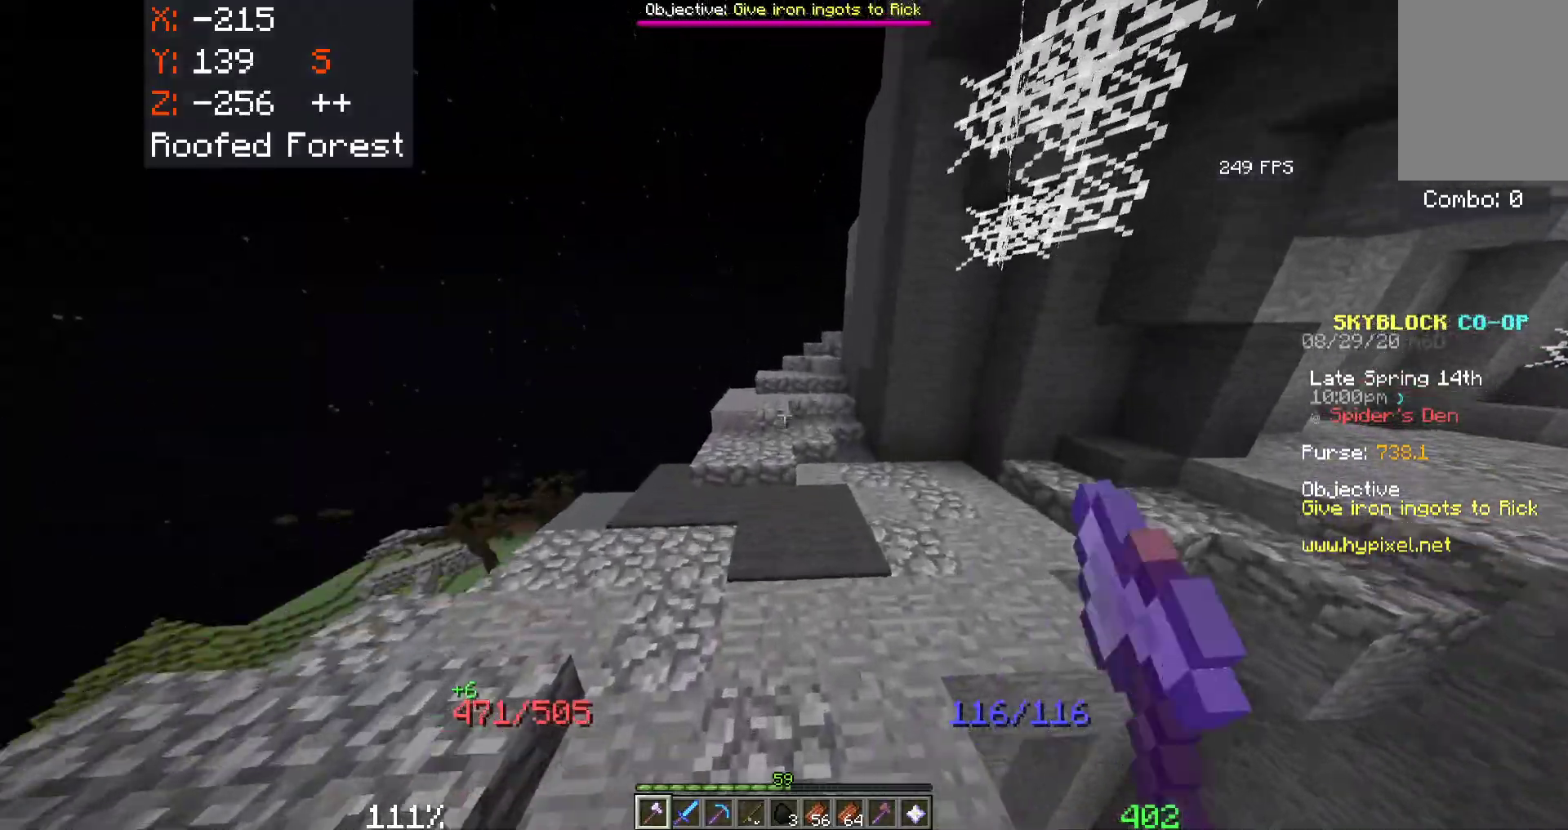
{"keys": ["space", "w"], "mouse": ["left"], "events": [[116, "mouse_left", "down"], [300, "mouse_left", "up"], [416, "mouse_left", "down"]]}
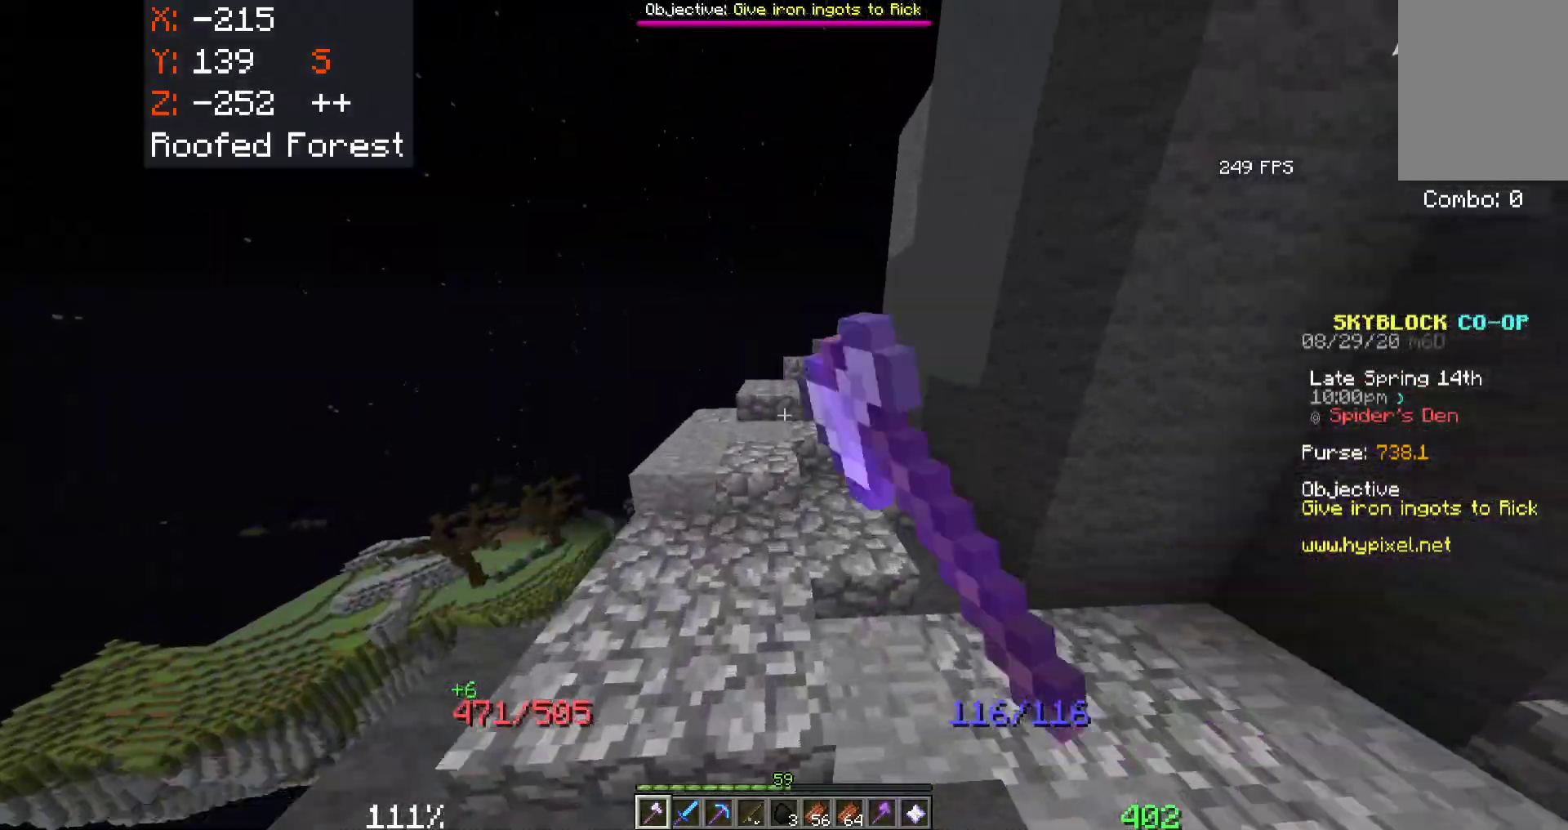
{"keys": ["space", "w"], "mouse": [], "events": [[83, "mouse_left", "up"]]}
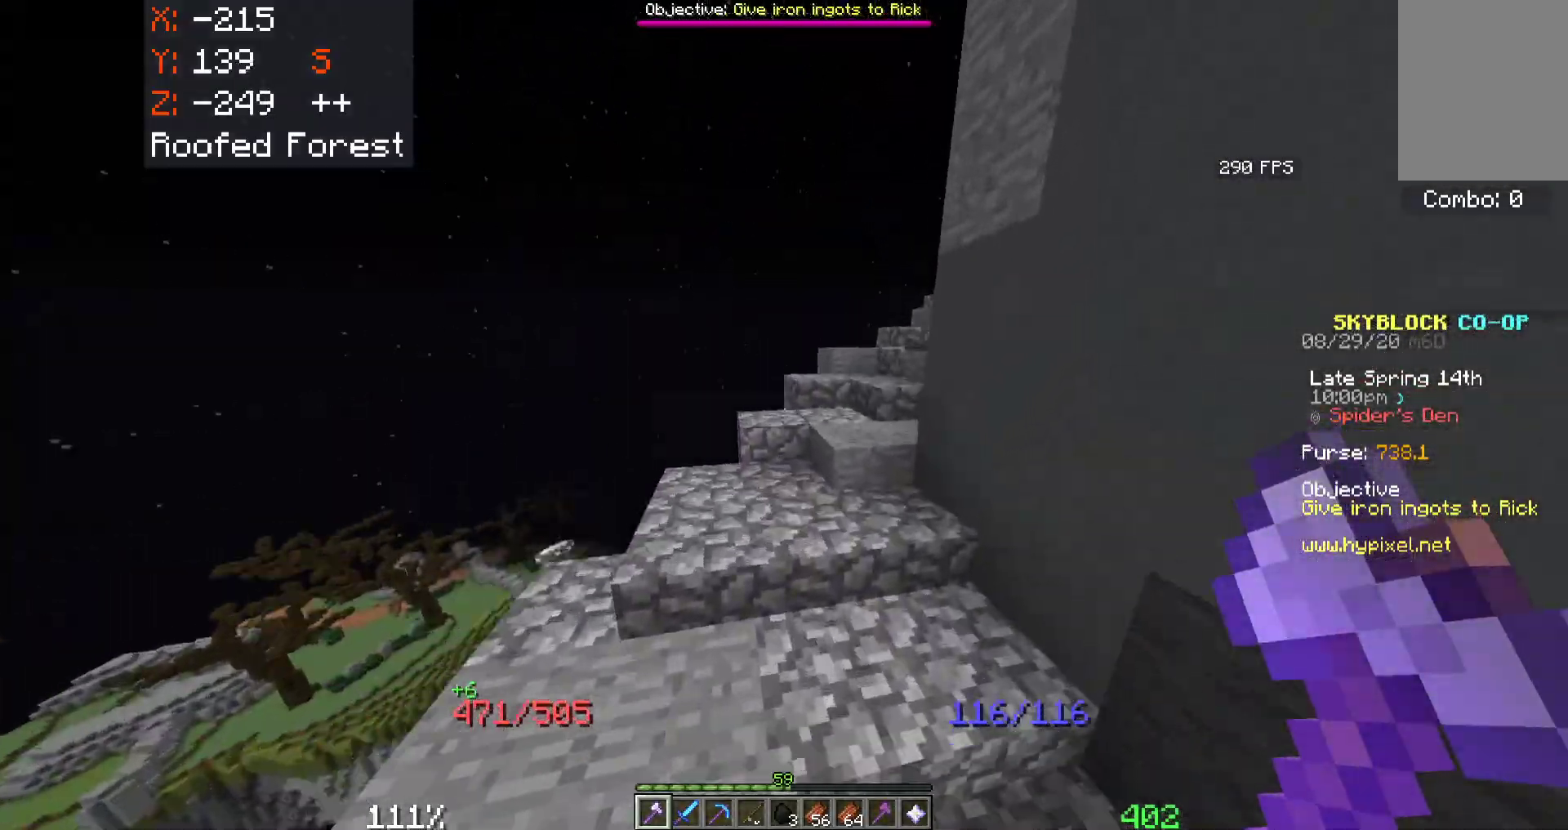
{"keys": ["a", "w"], "mouse": [], "events": [[33, "space", "up"], [400, "a", "down"]]}
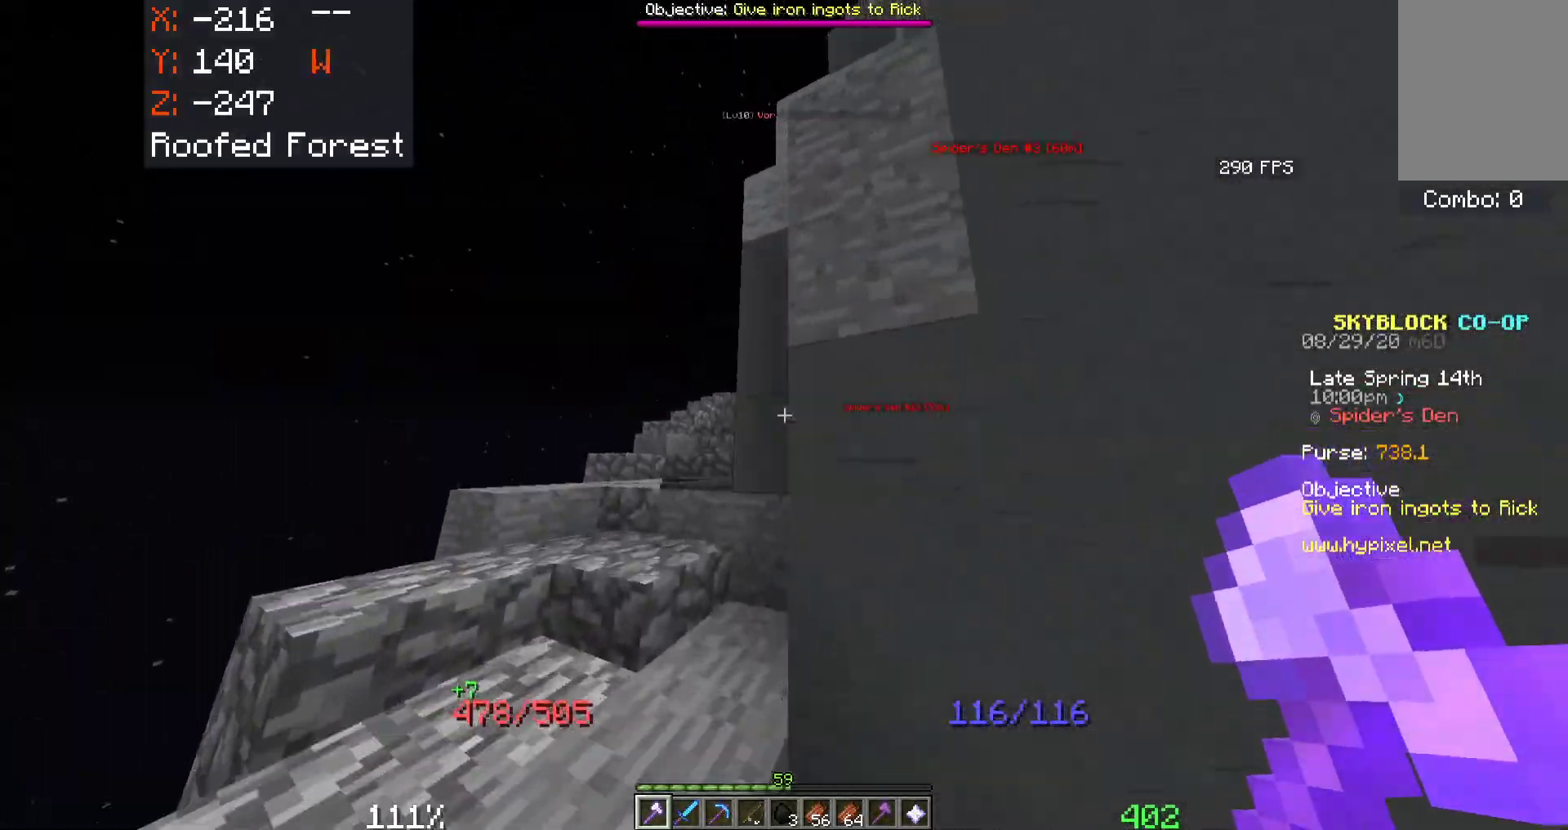
{"keys": ["a", "w"], "mouse": [], "events": [[216, "a", "up"], [433, "a", "down"]]}
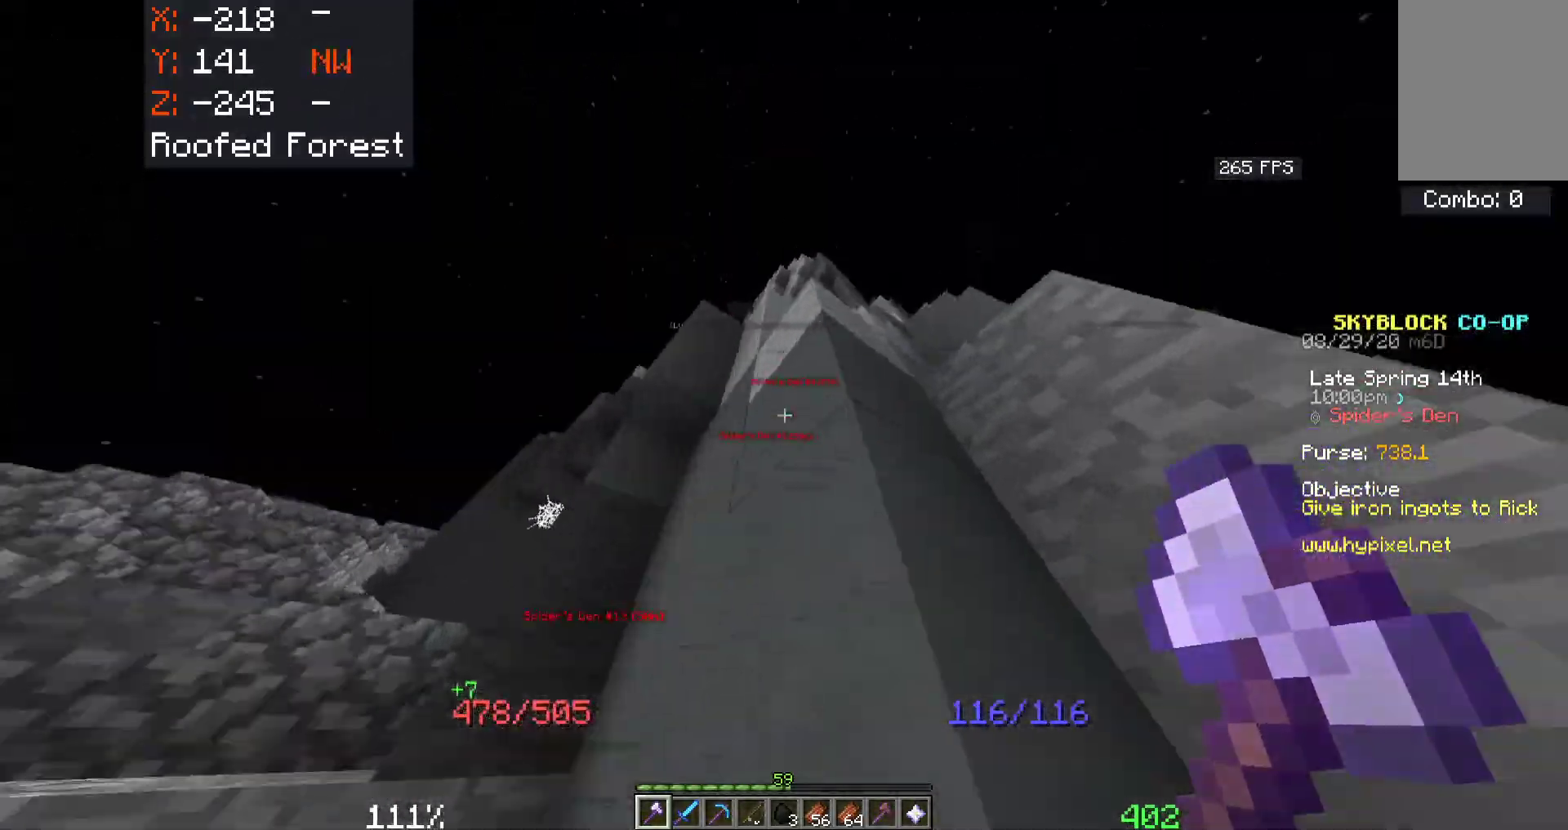
{"keys": [], "mouse": [], "events": [[50, "w", "up"], [233, "a", "up"]]}
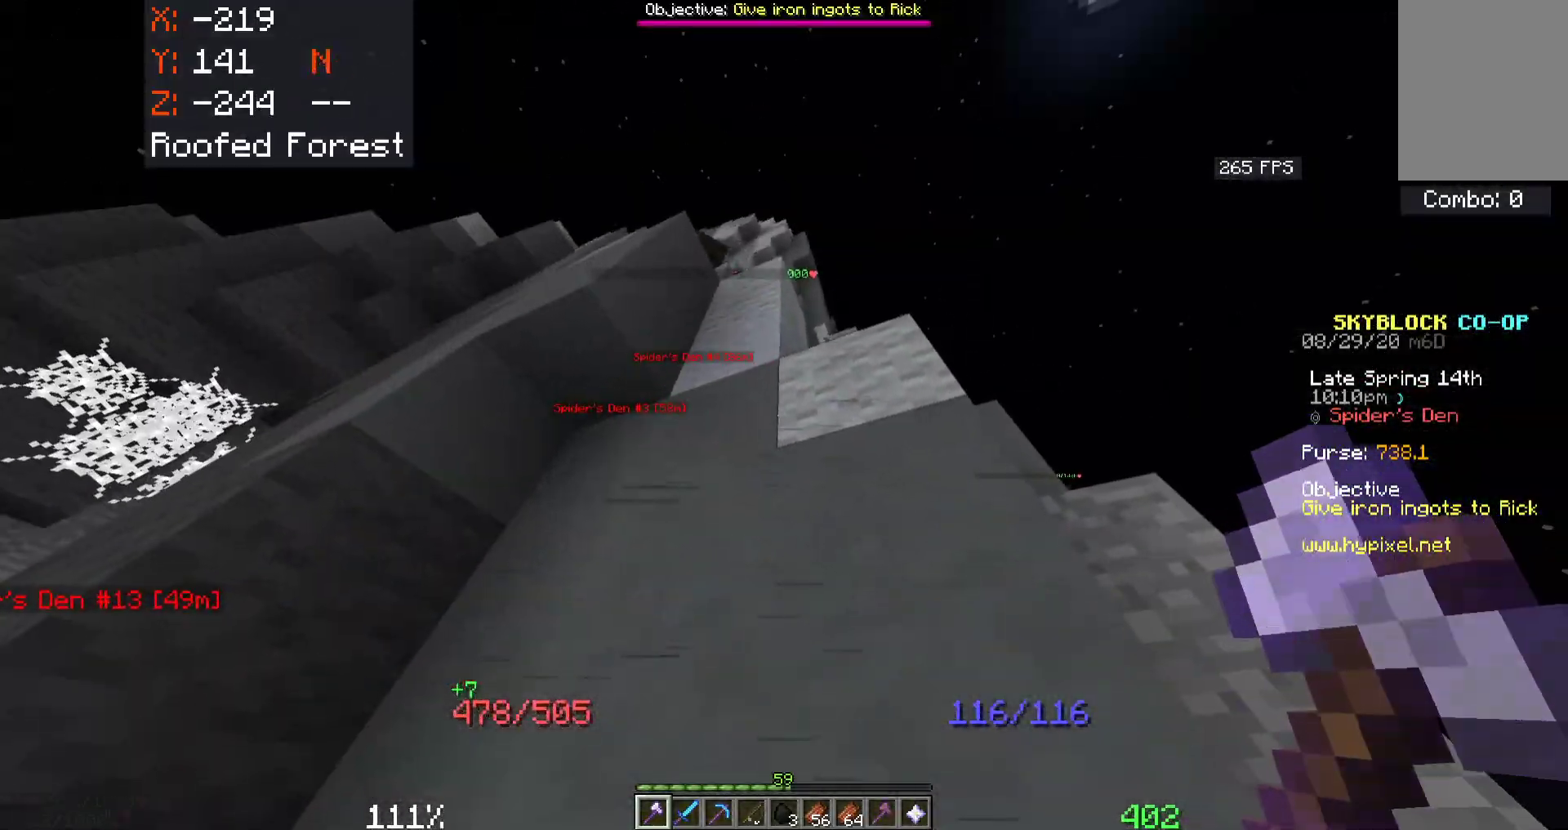
{"keys": ["w"], "mouse": [], "events": [[83, "a", "down"], [250, "w", "down"], [350, "a", "up"]]}
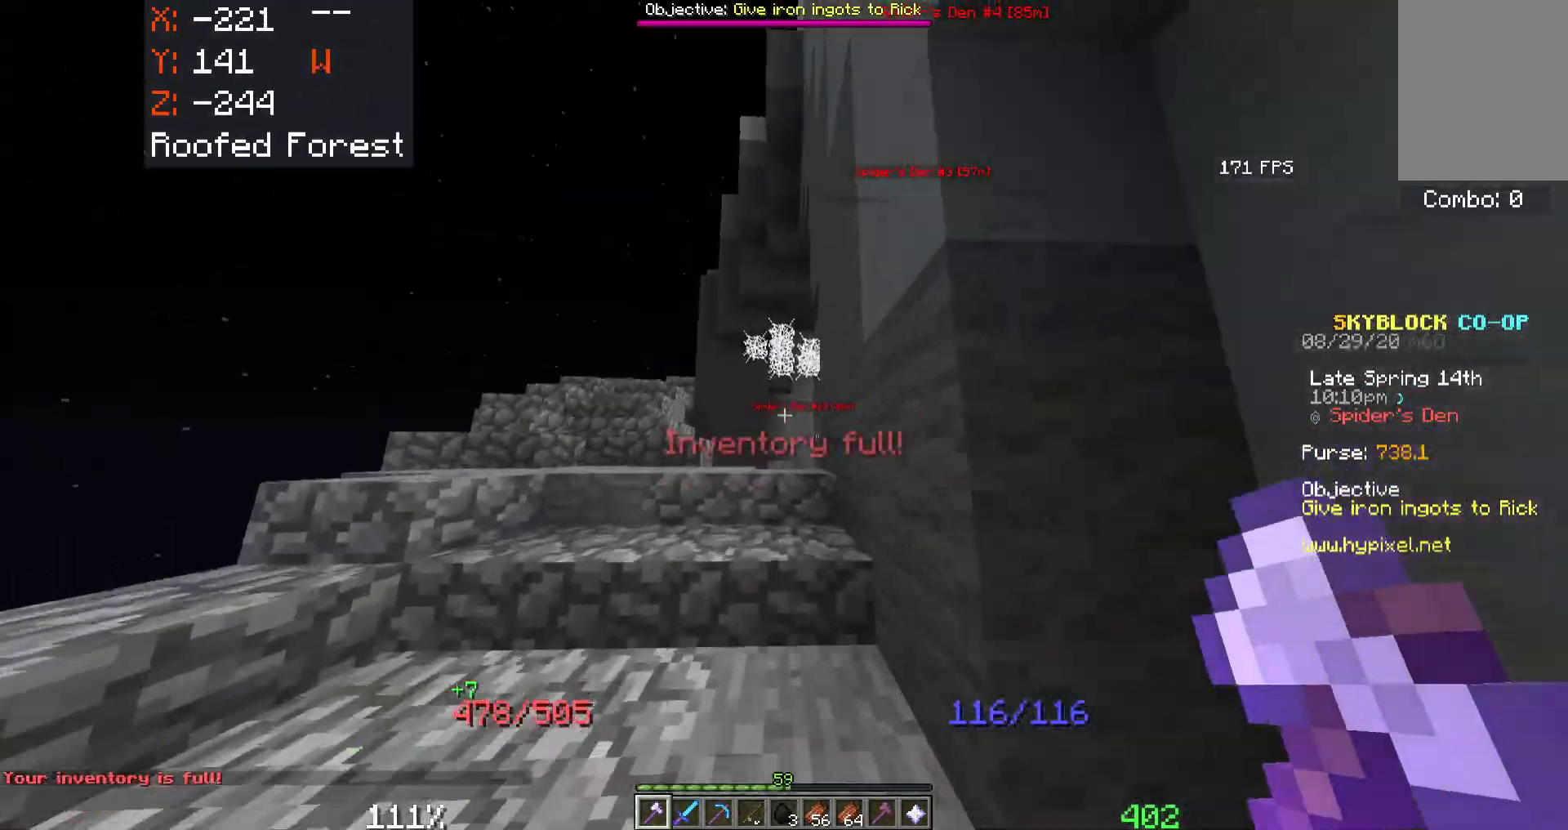
{"keys": ["a", "w"], "mouse": [], "events": [[50, "a", "down"]]}
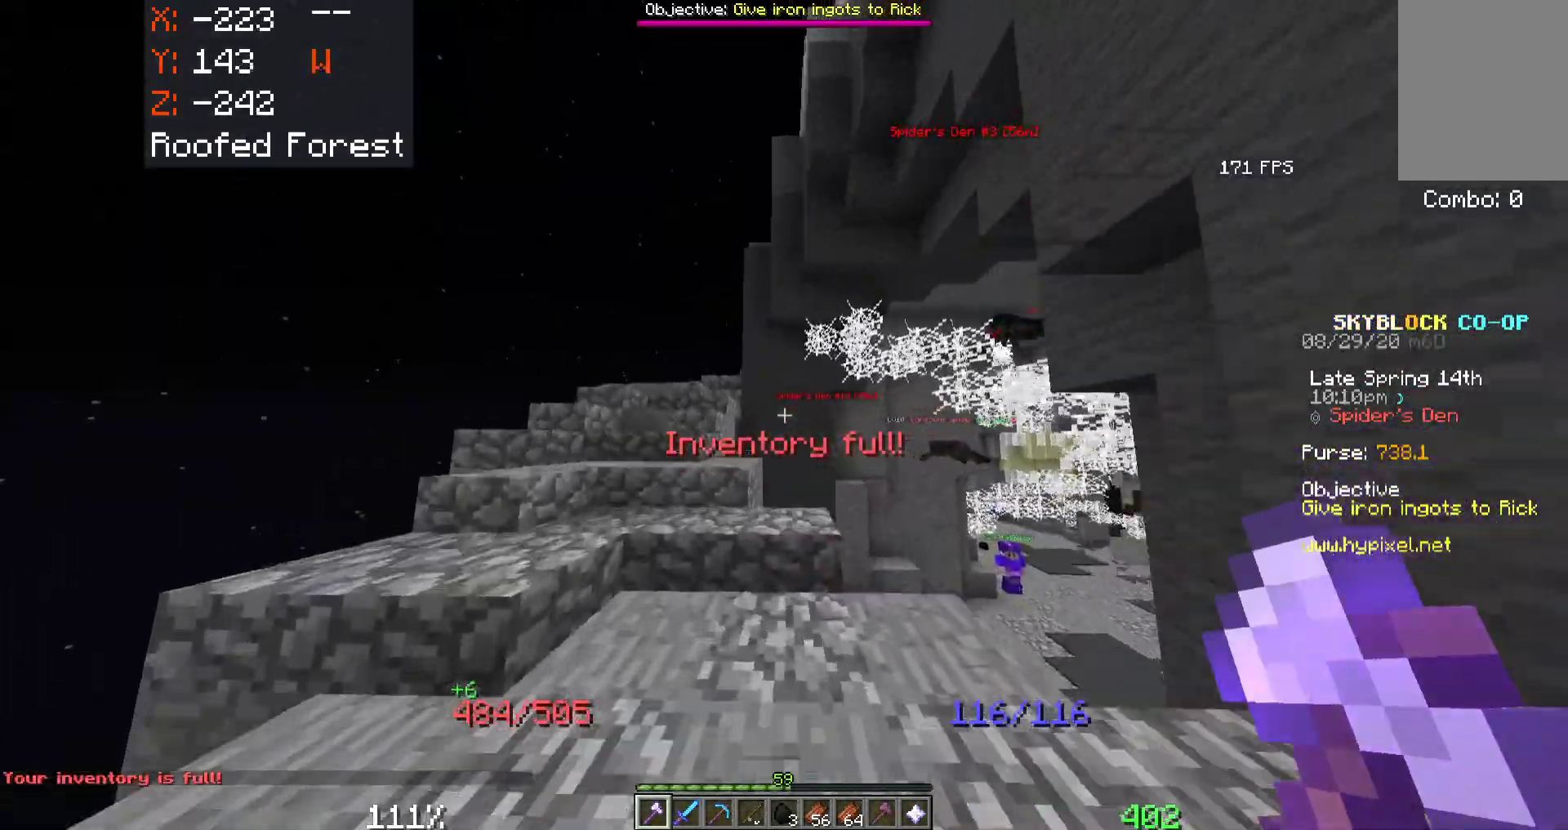
{"keys": ["w"], "mouse": ["left"], "events": [[50, "mouse_left", "down"], [250, "mouse_left", "up"], [333, "a", "up"], [383, "mouse_left", "down"]]}
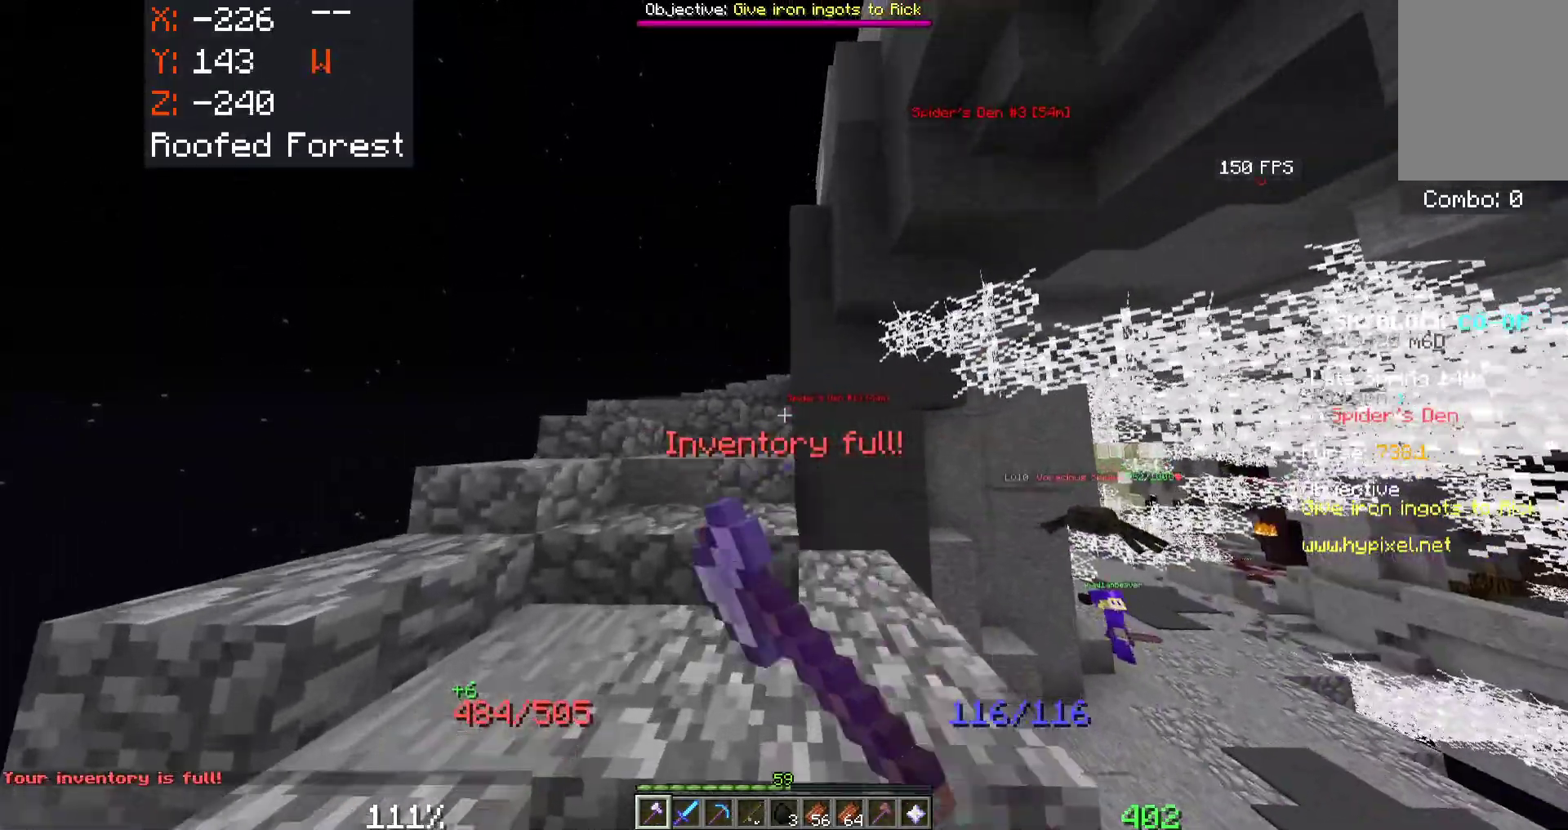
{"keys": ["w"], "mouse": ["left"], "events": [[83, "mouse_left", "up"], [133, "a", "down"], [183, "mouse_left", "down"], [366, "mouse_left", "up"], [383, "a", "up"], [433, "mouse_left", "down"]]}
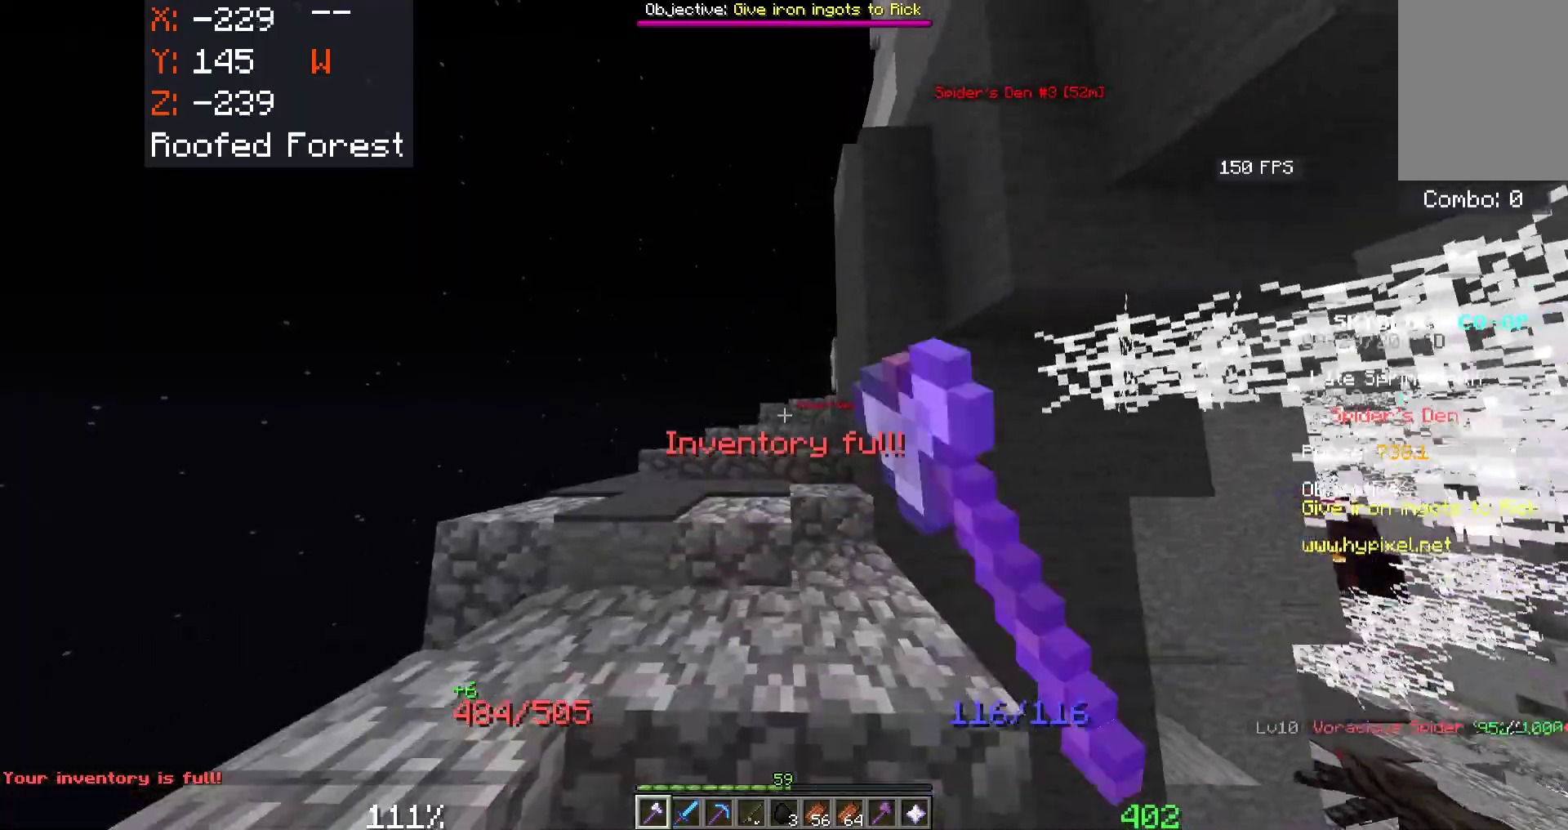
{"keys": ["w"], "mouse": [], "events": [[116, "mouse_left", "up"], [316, "mouse_left", "down"], [483, "mouse_left", "up"]]}
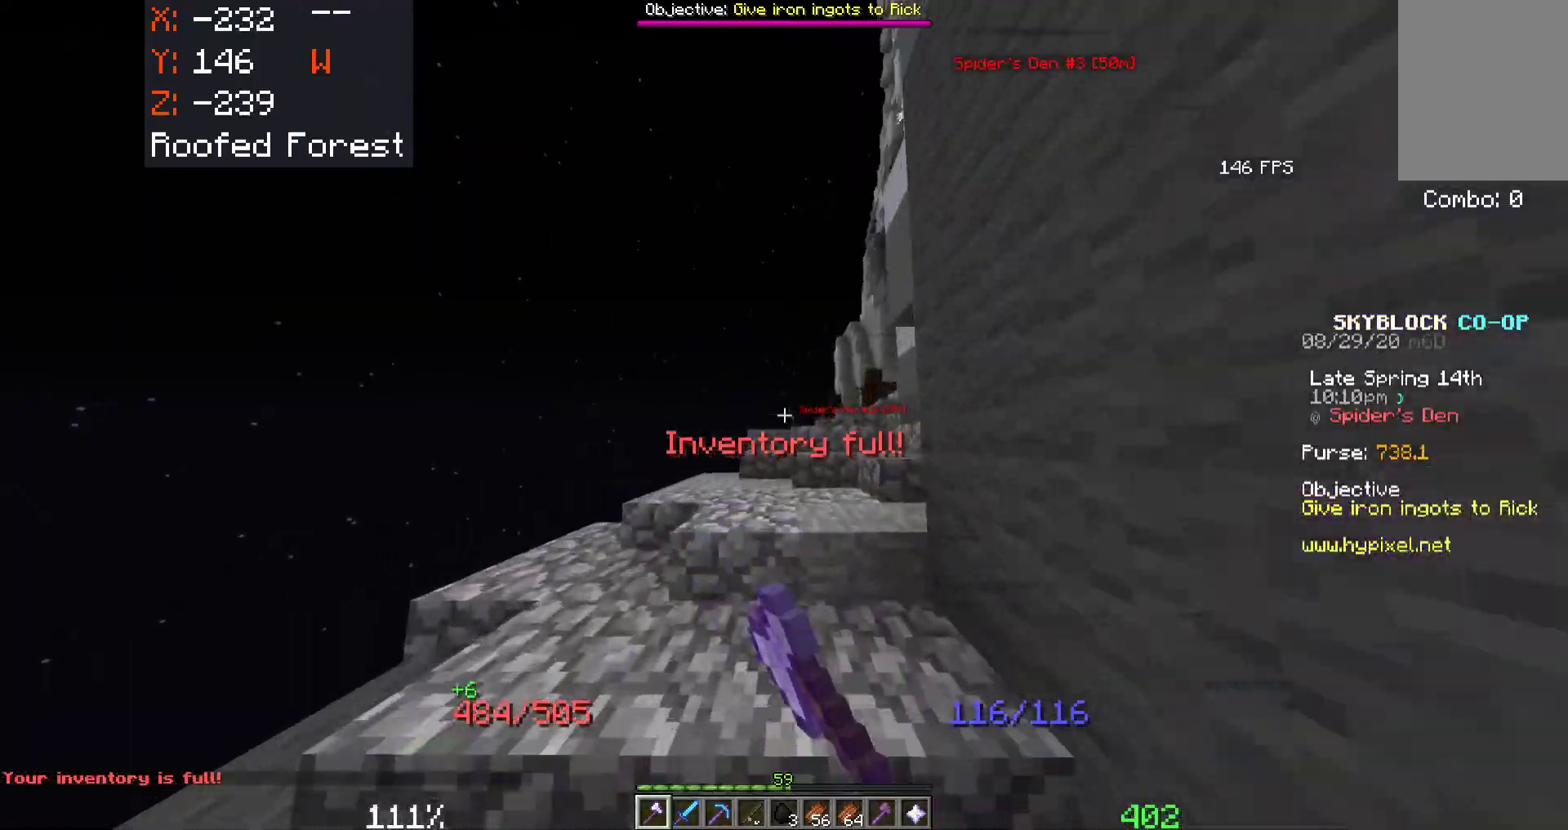
{"keys": ["w"], "mouse": [], "events": [[183, "mouse_left", "down"], [433, "mouse_left", "up"]]}
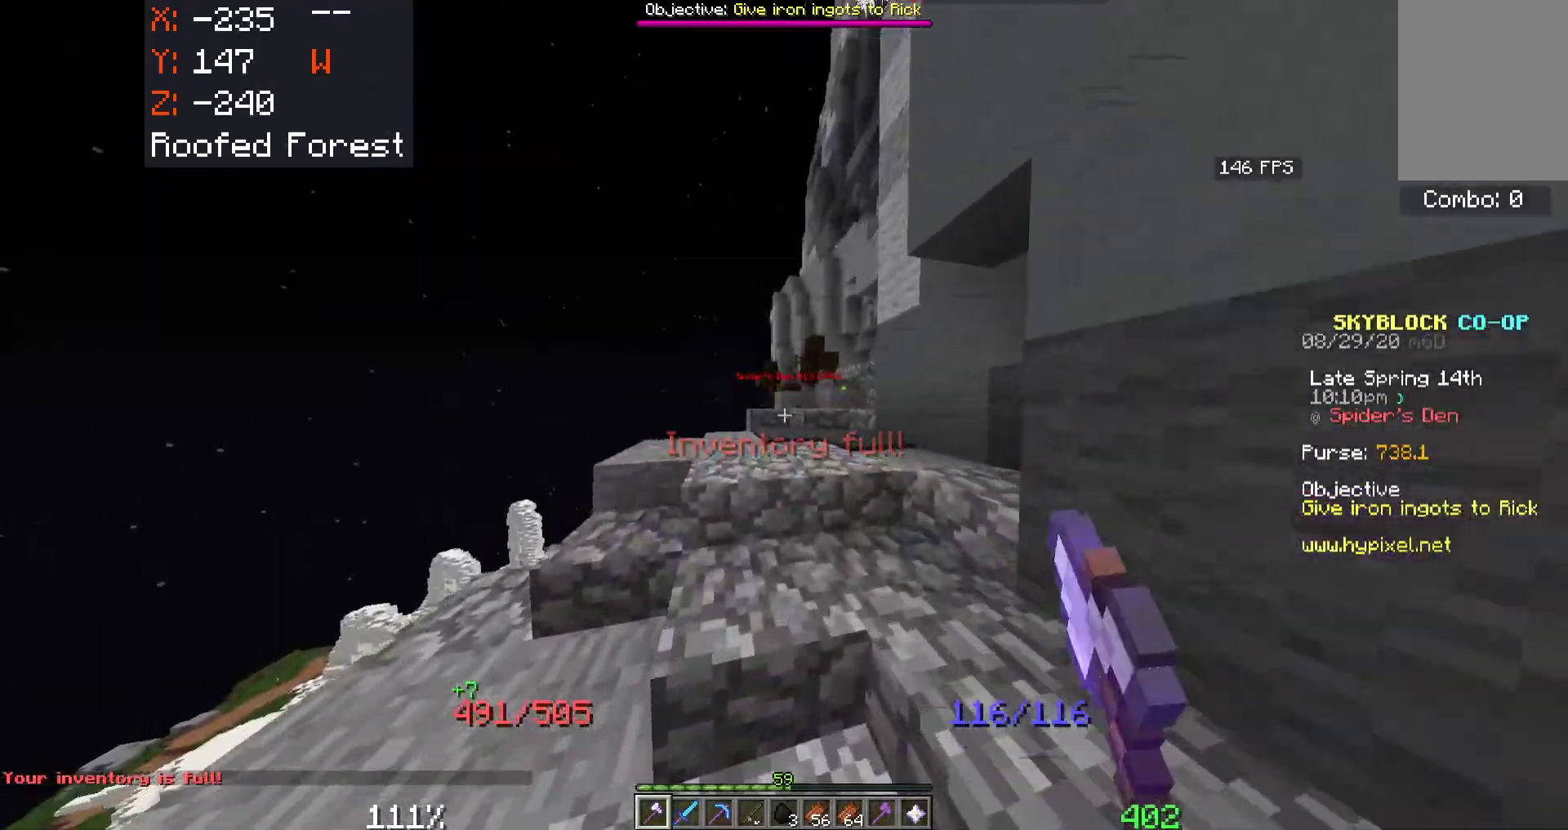
{"keys": ["w"], "mouse": [], "events": [[216, "mouse_left", "down"], [416, "mouse_left", "up"]]}
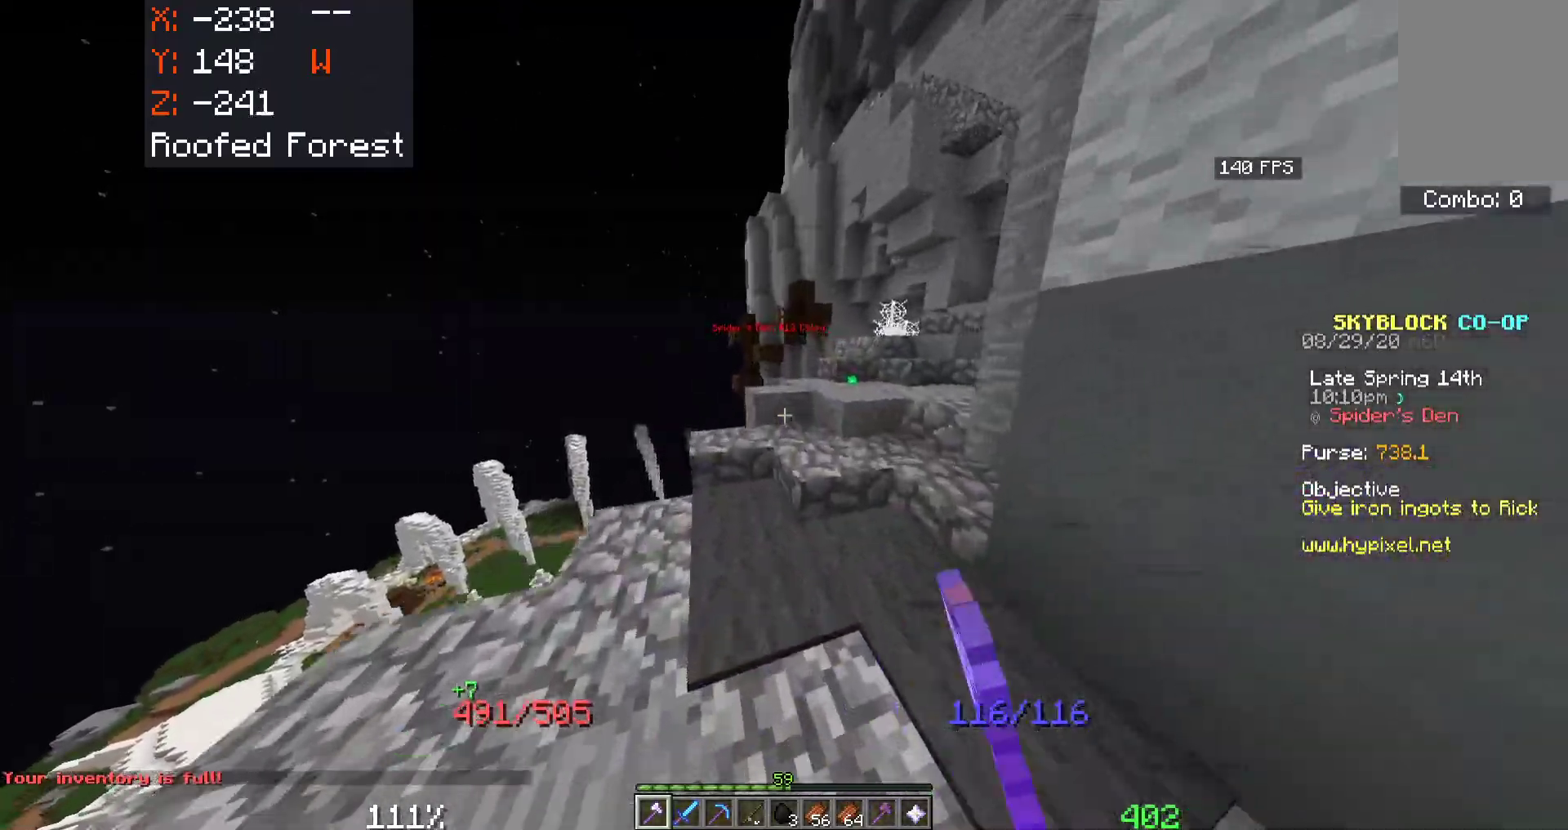
{"keys": ["w"], "mouse": [], "events": [[216, "d", "down"], [466, "d", "up"]]}
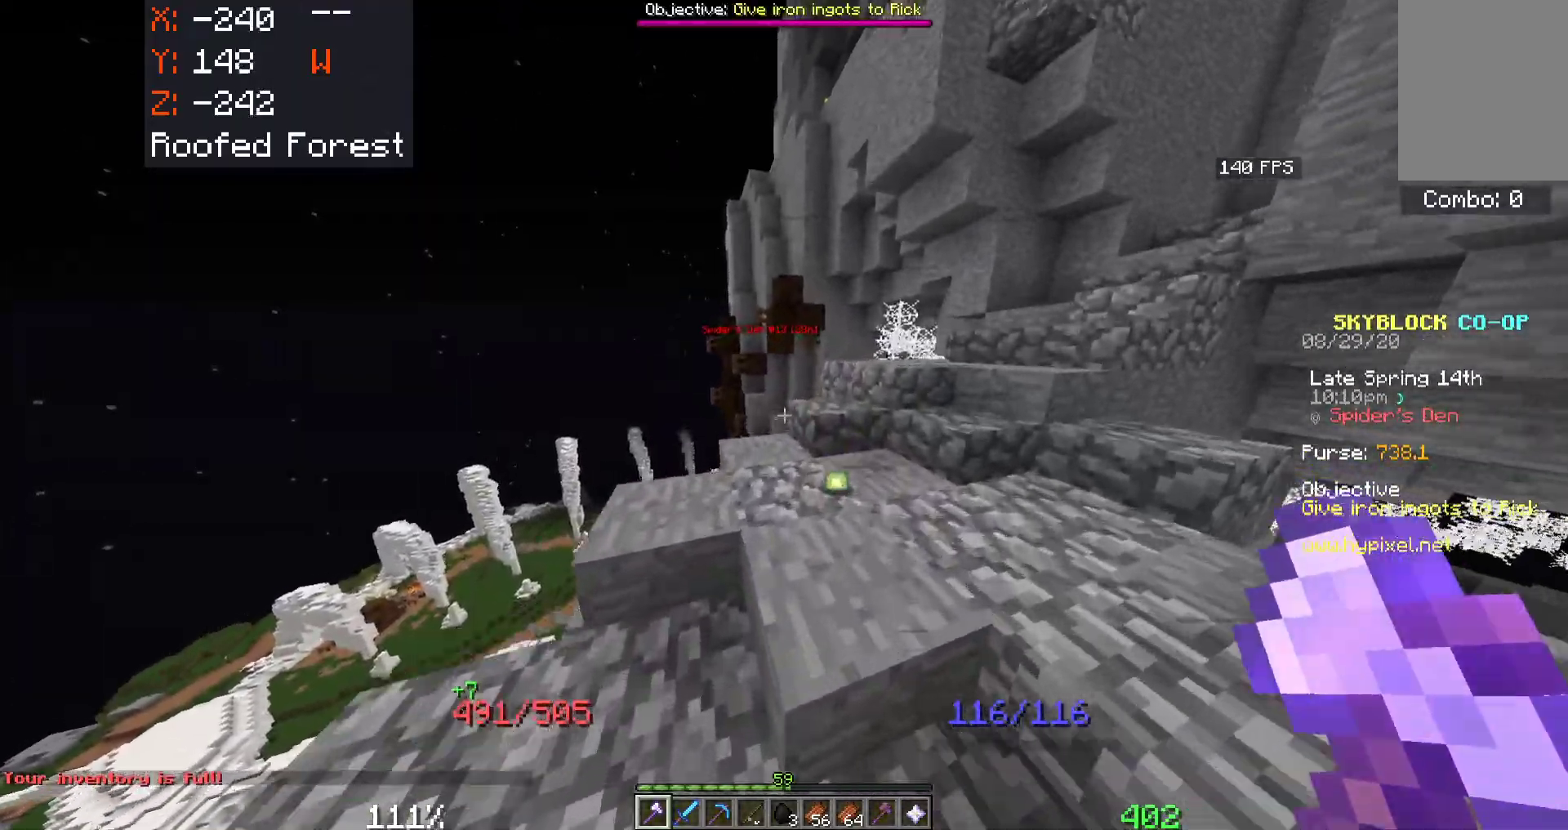
{"keys": ["d", "w"], "mouse": [], "events": [[233, "d", "down"]]}
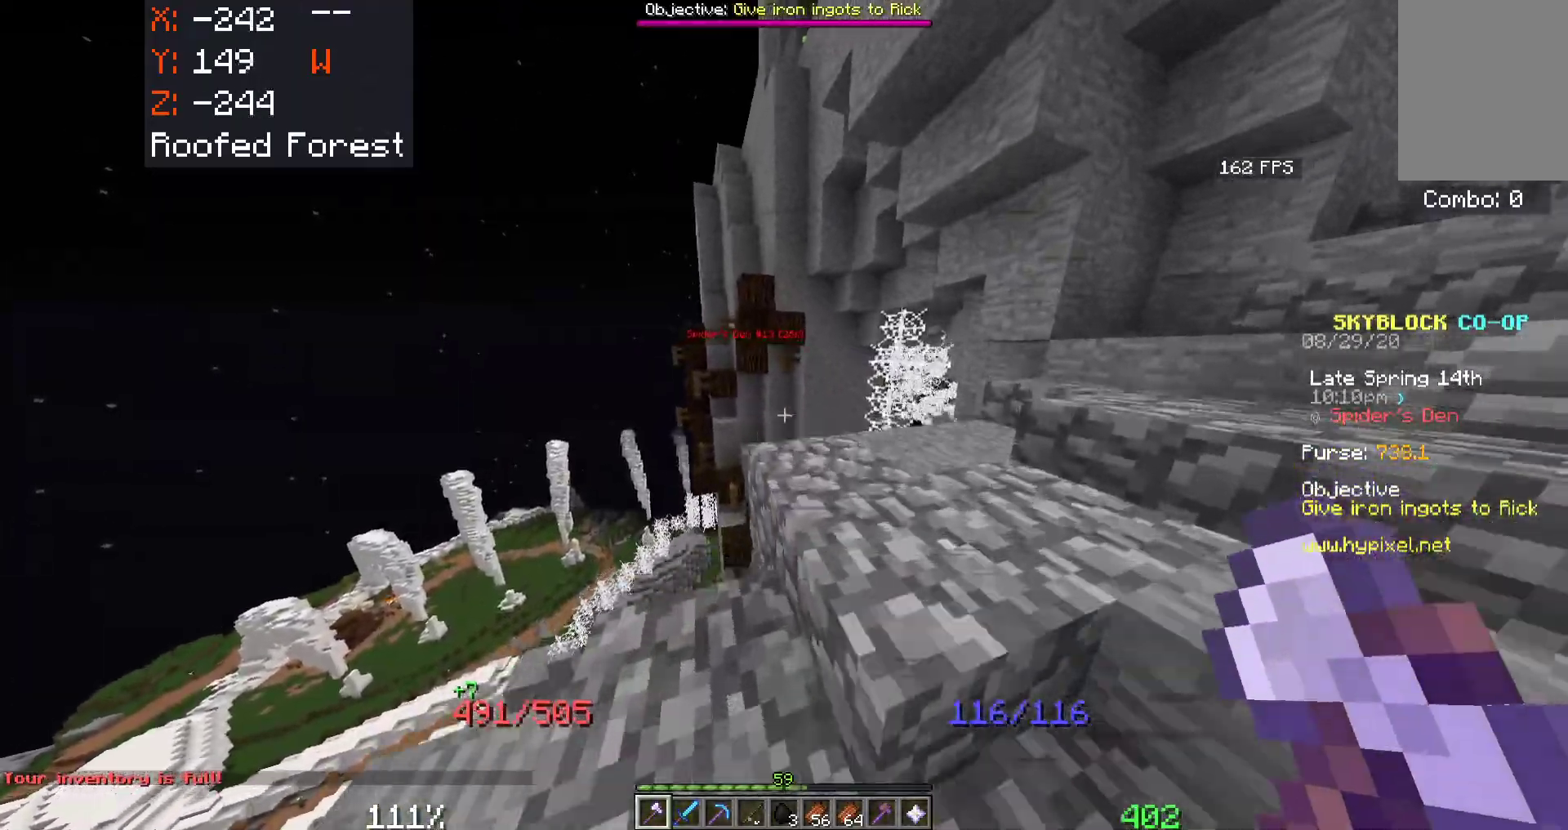
{"keys": [], "mouse": [], "events": [[150, "d", "up"], [216, "w", "up"]]}
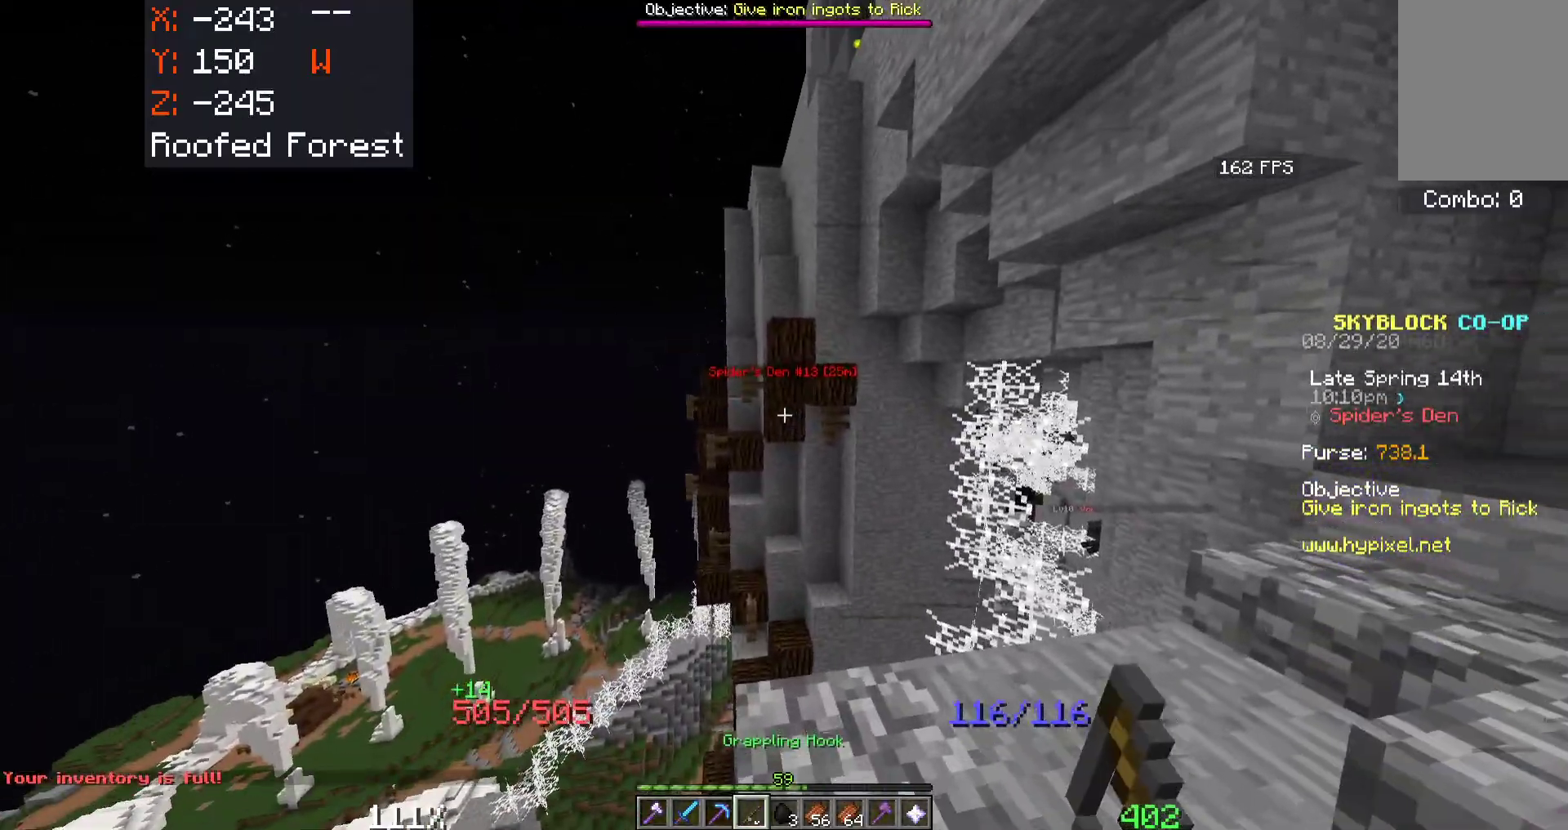
{"keys": ["space"], "mouse": [], "events": [[333, "space", "down"]]}
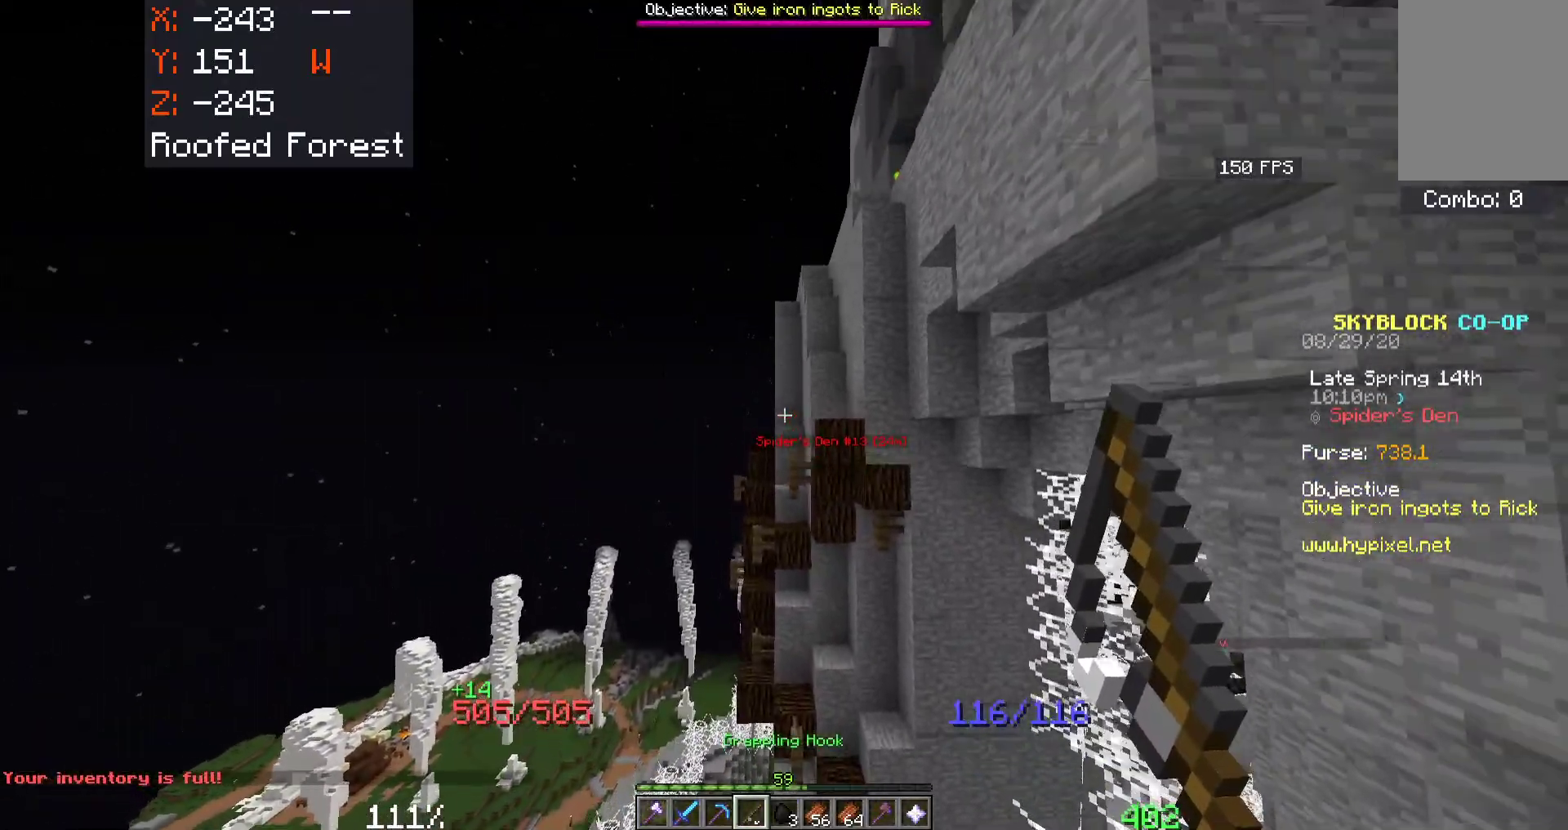
{"keys": ["space"], "mouse": [], "events": [[33, "mouse_right", "down"], [150, "mouse_right", "up"], [333, "mouse_right", "down"], [500, "mouse_right", "up"]]}
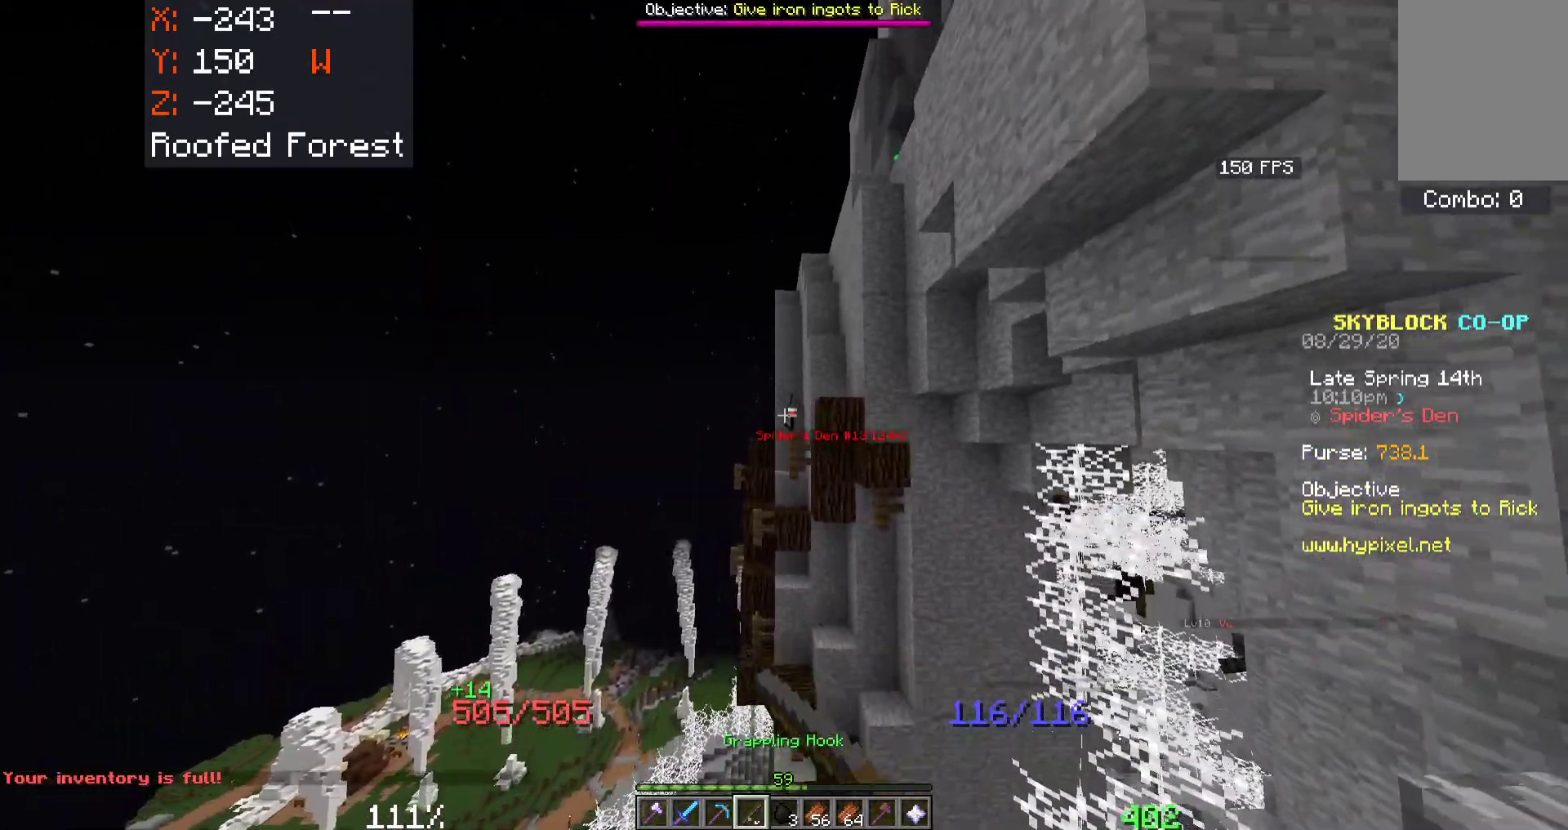
{"keys": ["space", "w"], "mouse": [], "events": [[266, "w", "down"]]}
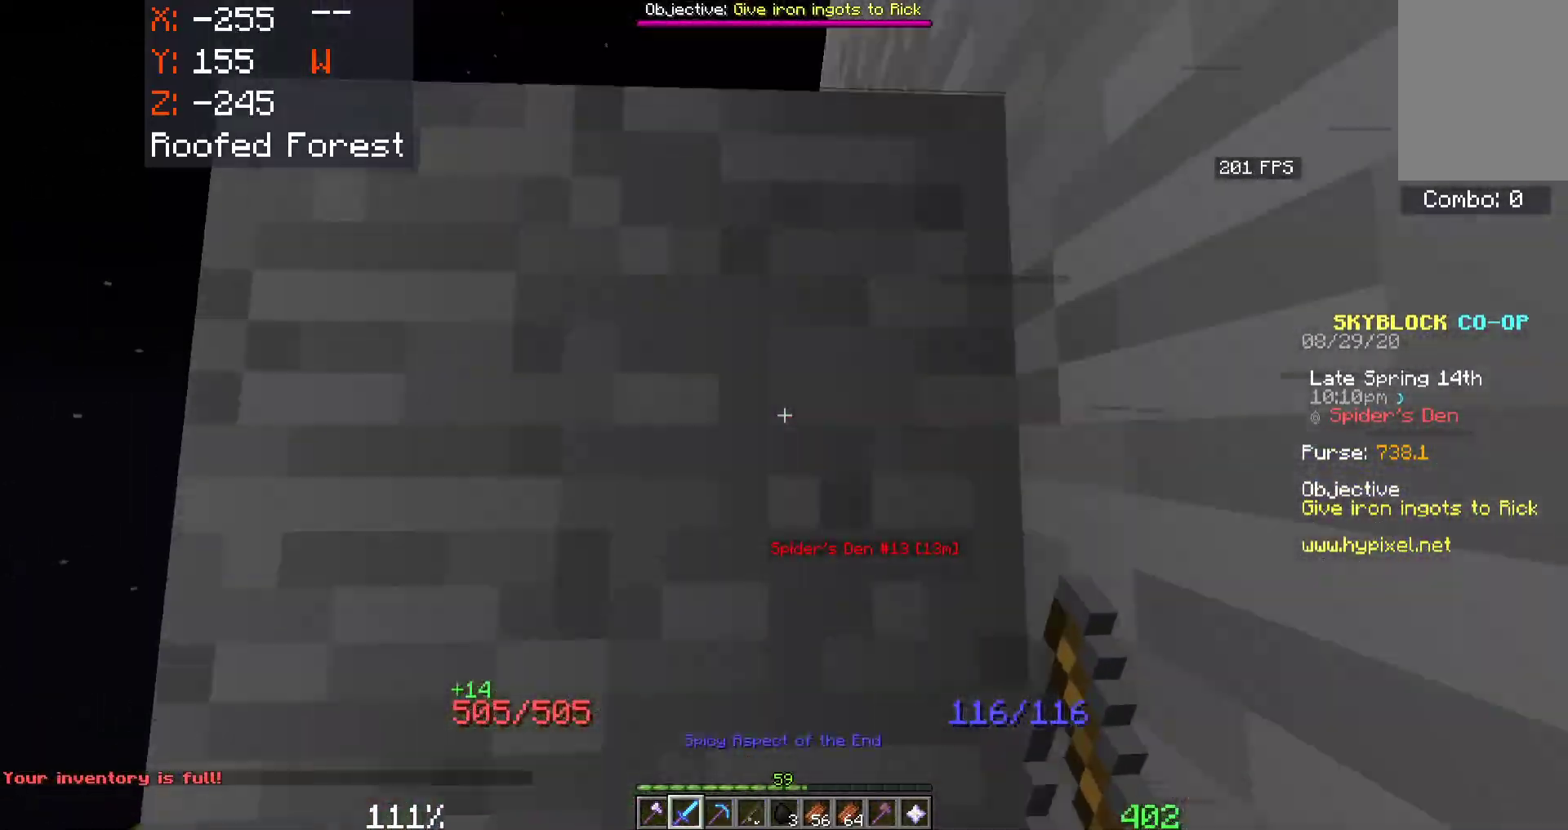
{"keys": [], "mouse": [], "events": [[250, "space", "up"], [383, "w", "up"]]}
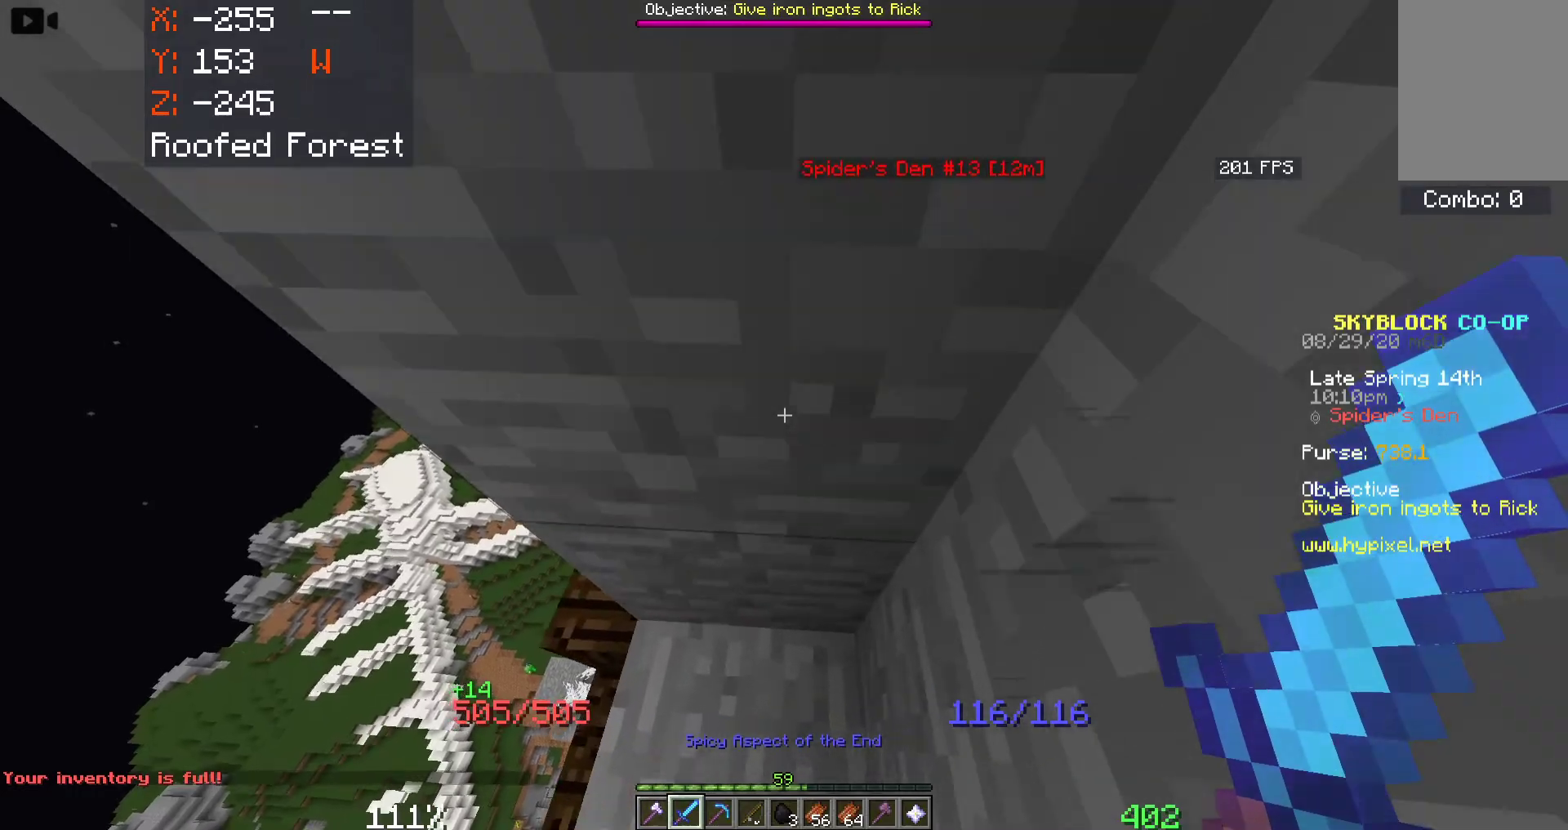
{"keys": ["a", "w"], "mouse": [], "events": [[316, "a", "down"], [350, "w", "down"]]}
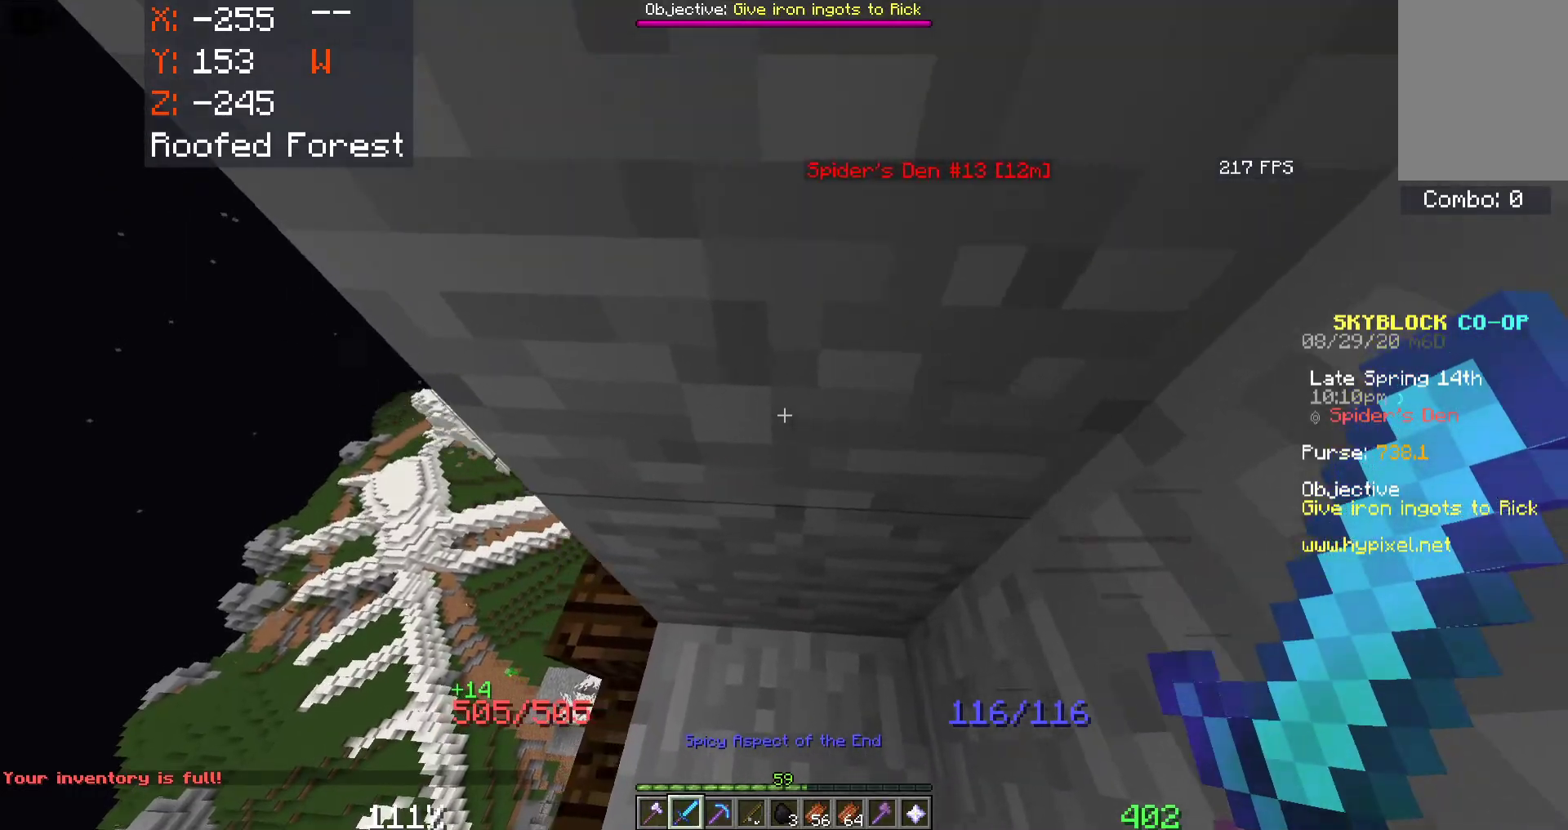
{"keys": ["a", "w"], "mouse": [], "events": [[116, "w", "up"], [266, "w", "down"]]}
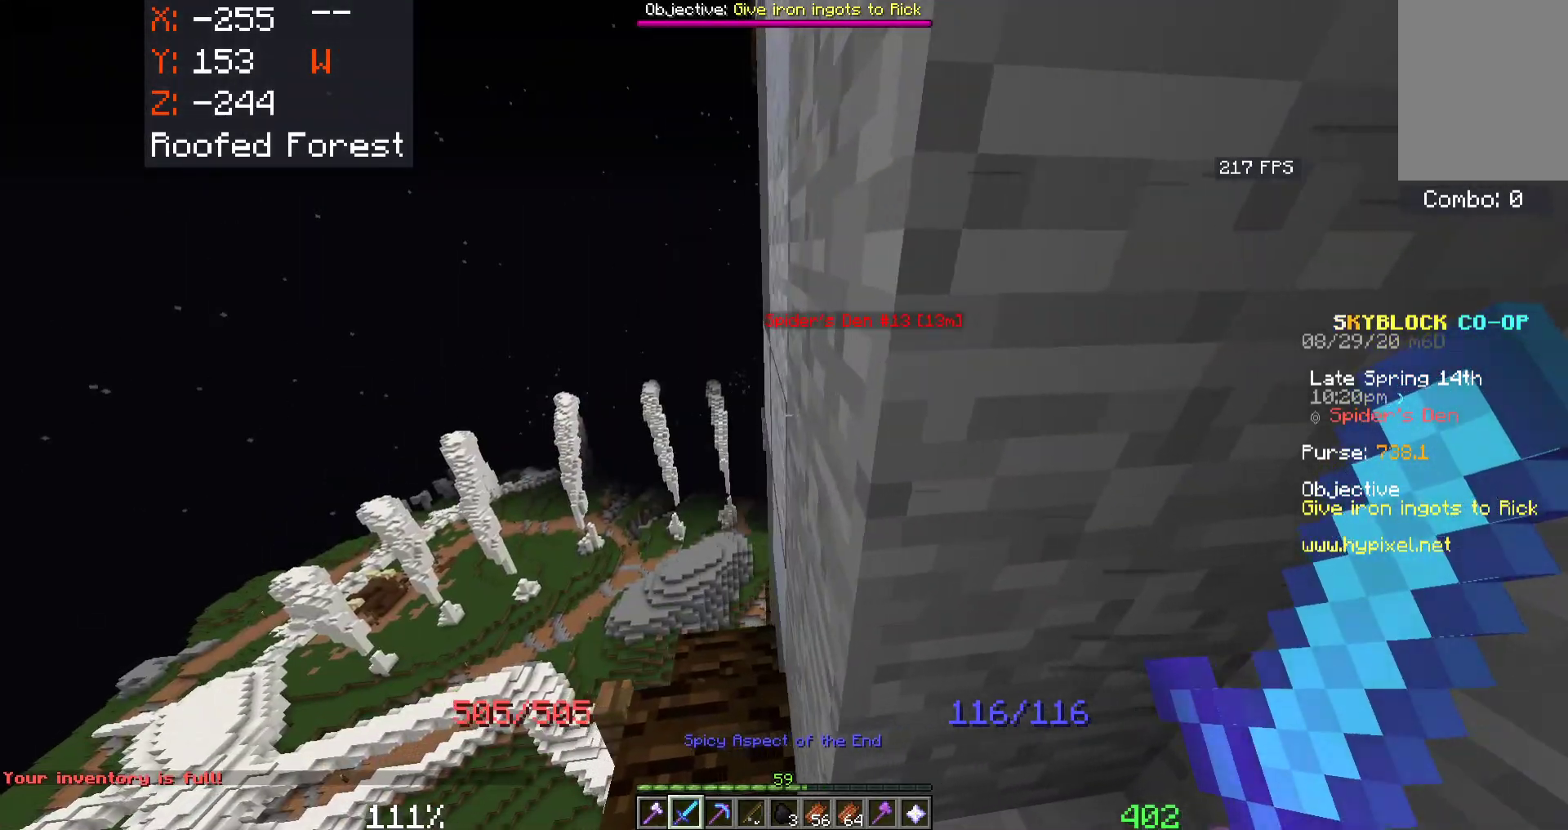
{"keys": ["w"], "mouse": [], "events": [[500, "a", "up"]]}
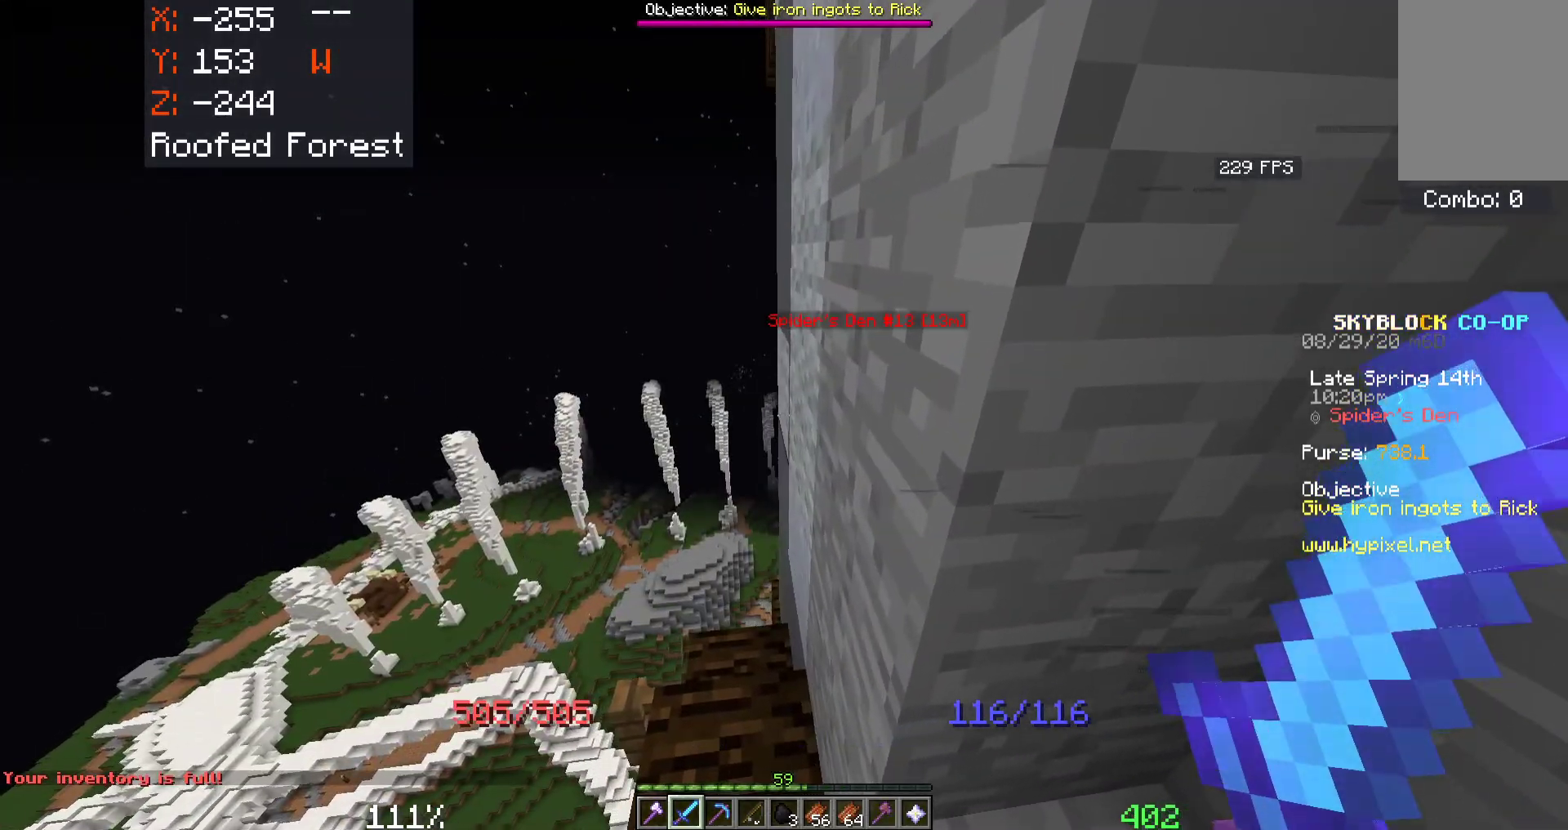
{"keys": ["w"], "mouse": [], "events": [[16, "w", "up"], [283, "w", "down"]]}
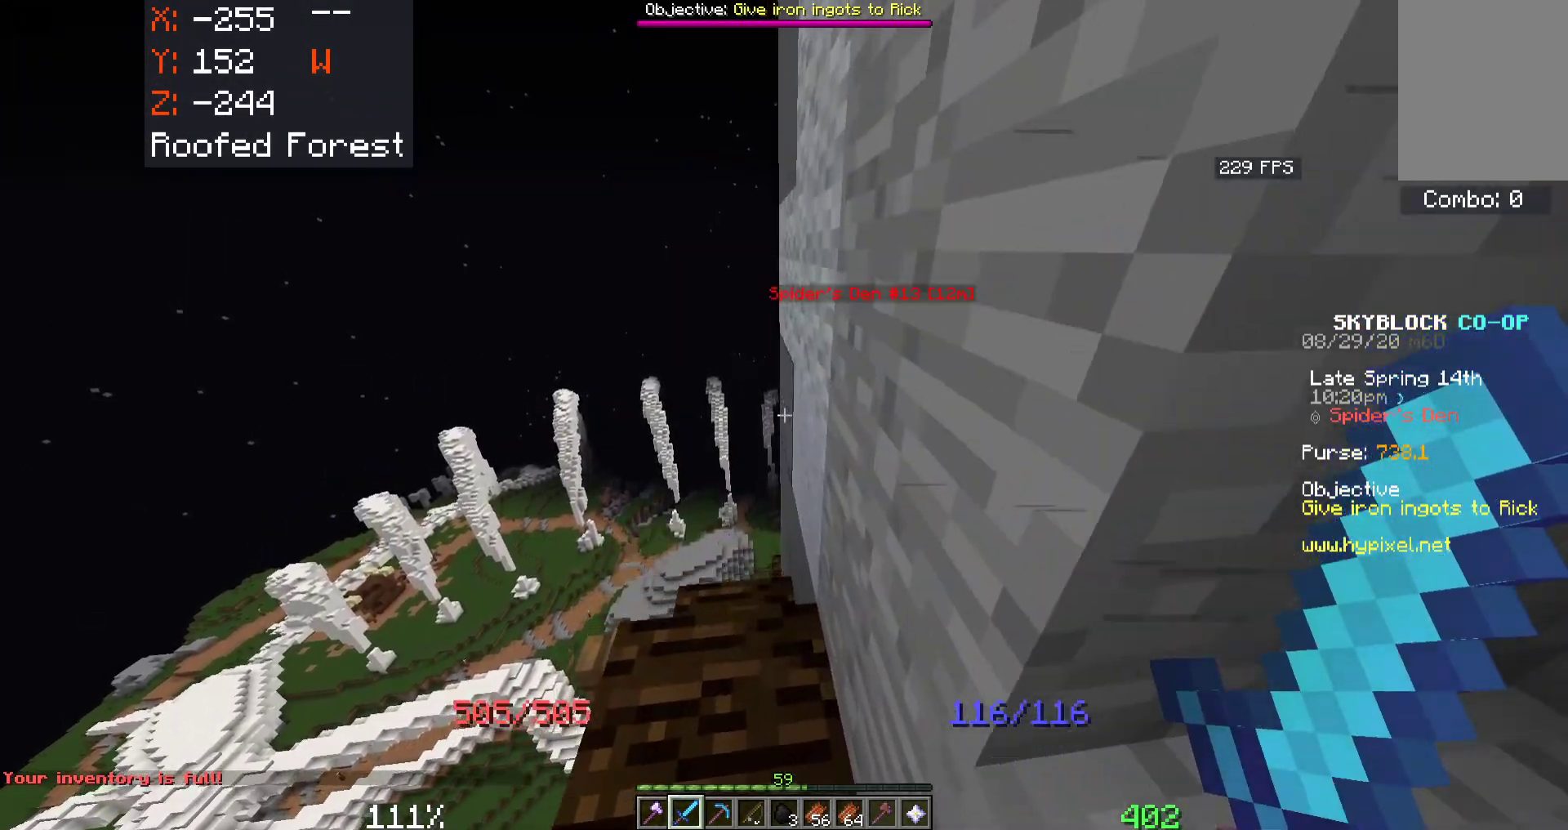
{"keys": ["a", "w"], "mouse": [], "events": [[16, "w", "up"], [283, "a", "down"], [283, "w", "down"]]}
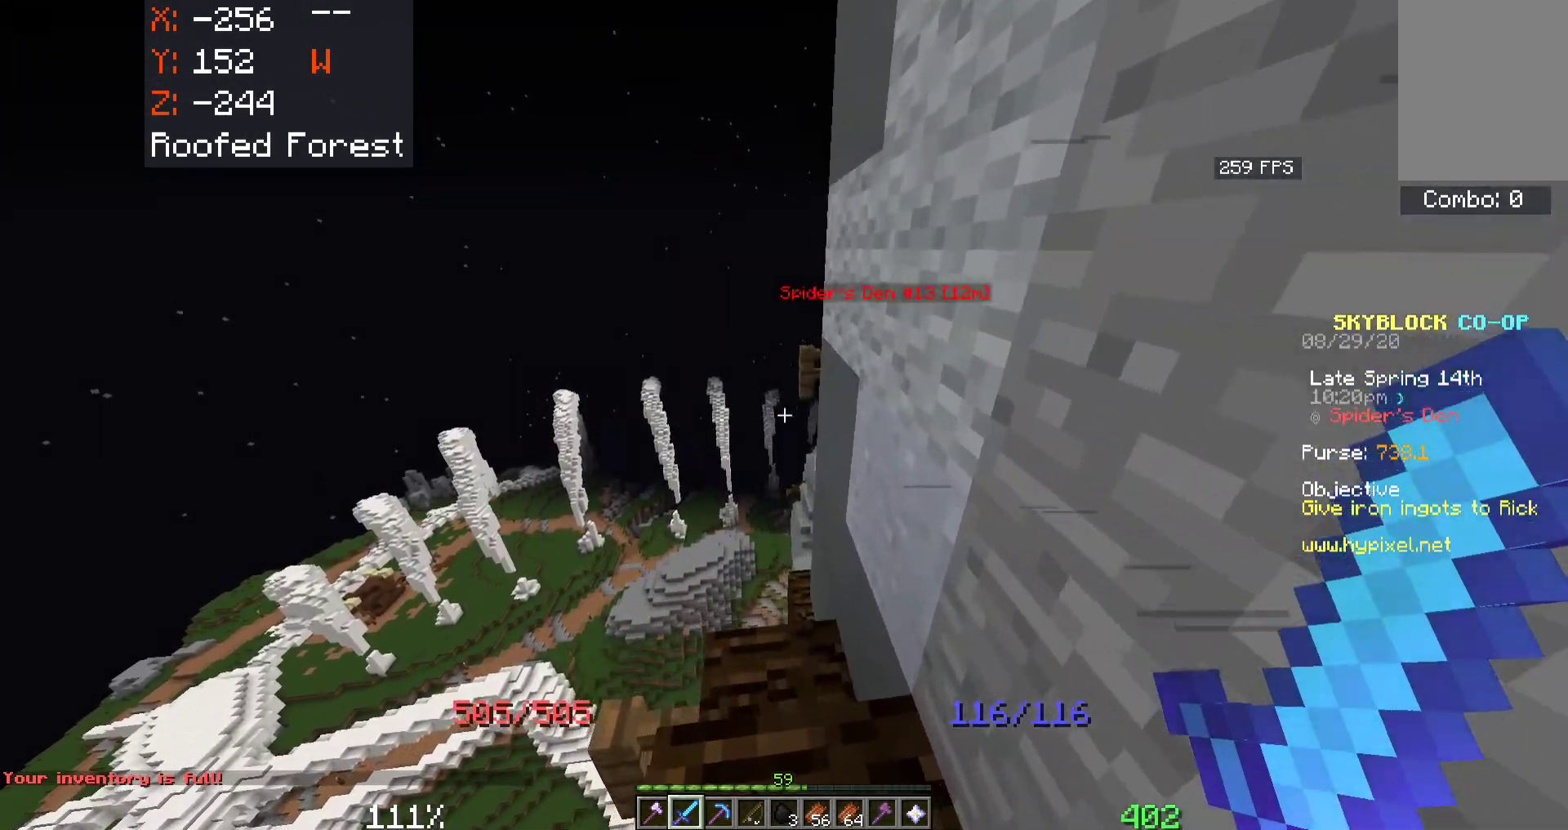
{"keys": ["w"], "mouse": [], "events": [[383, "a", "up"]]}
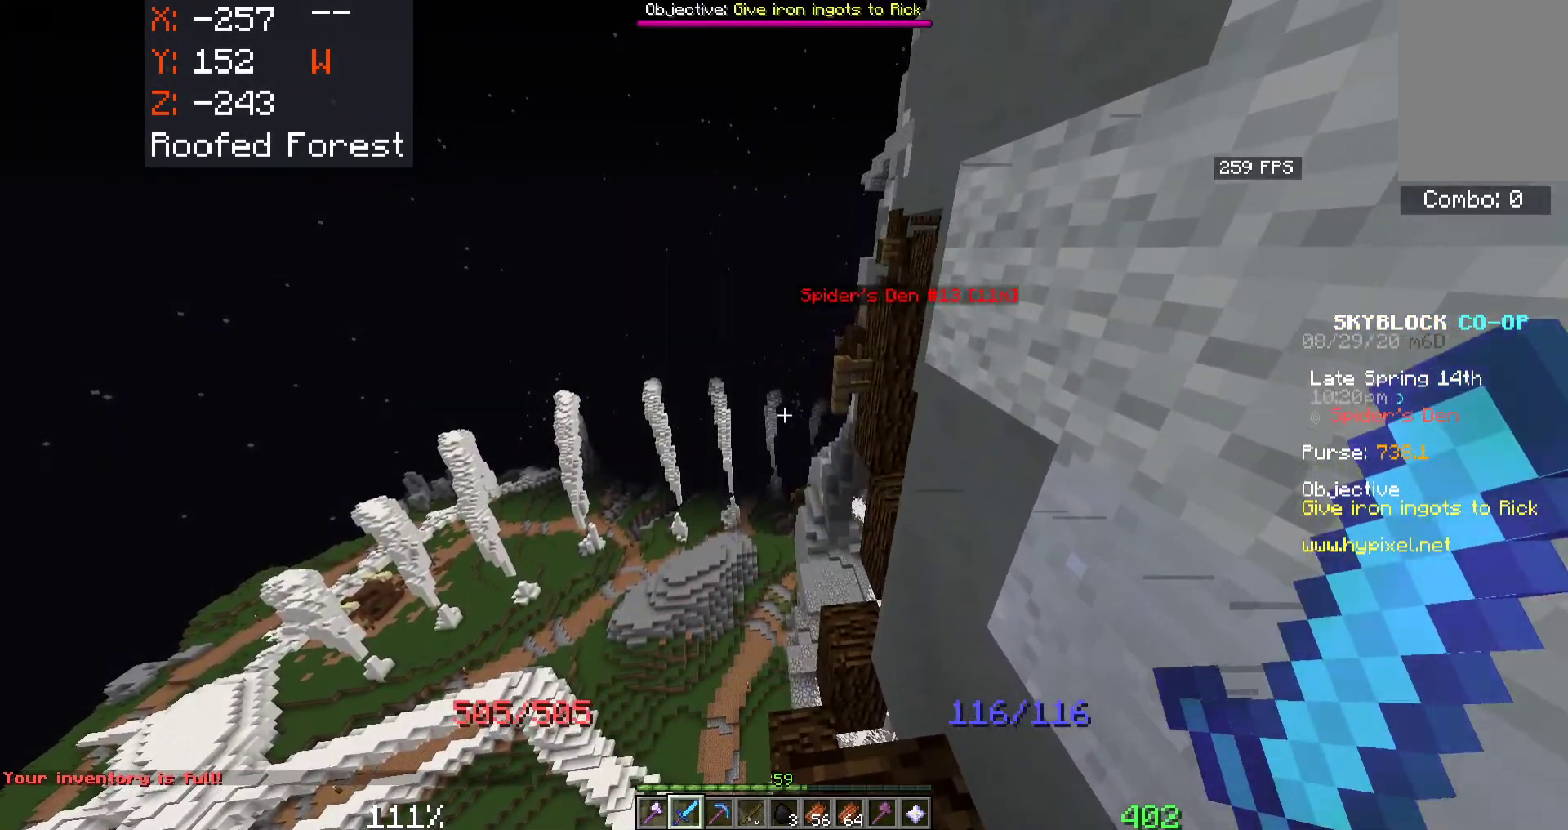
{"keys": ["d", "w"], "mouse": [], "events": [[500, "d", "down"]]}
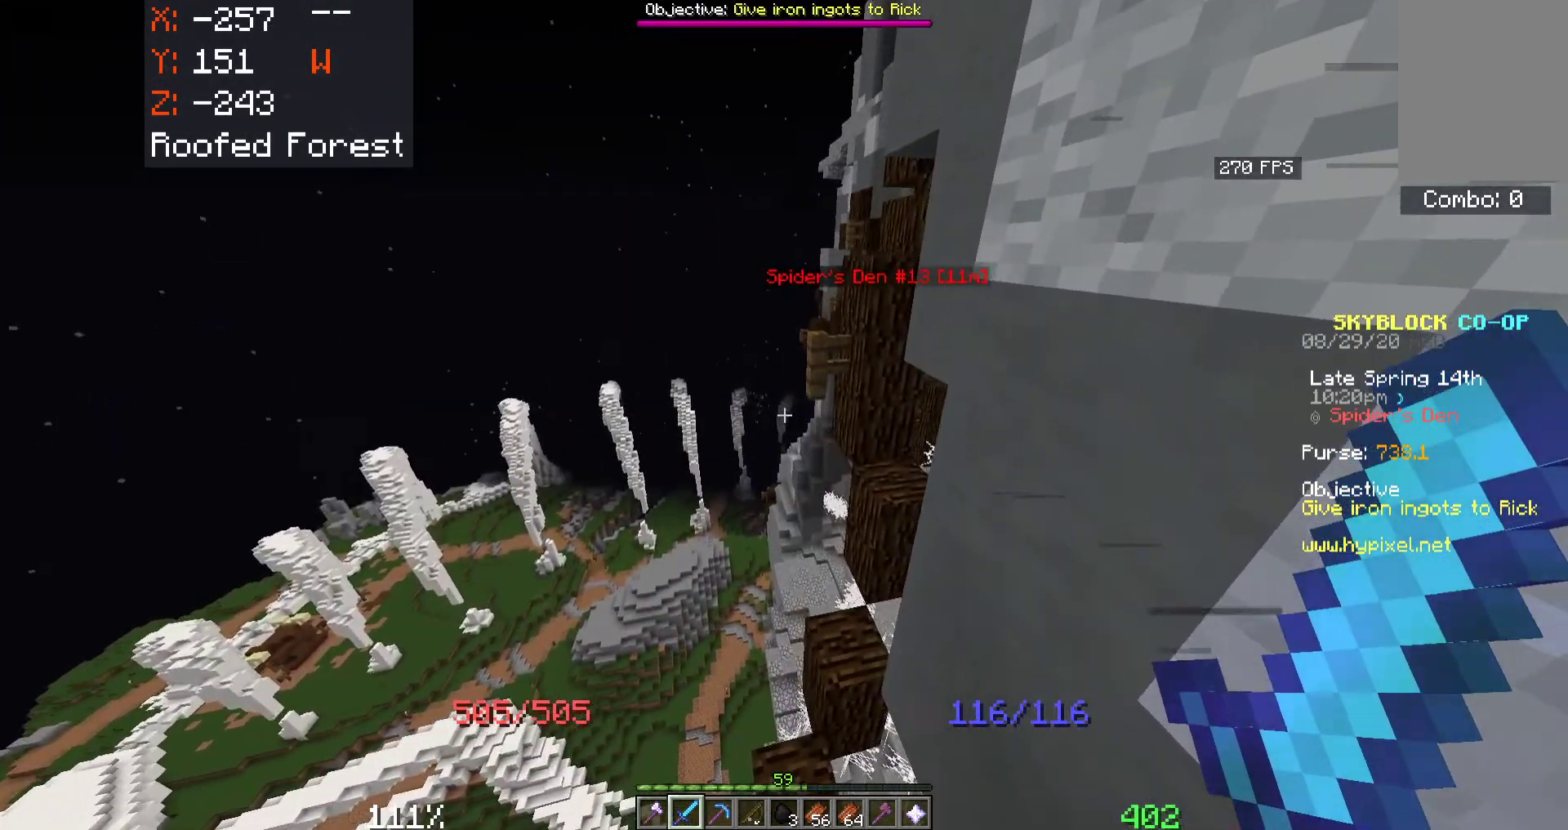
{"keys": ["a"], "mouse": [], "events": [[200, "d", "up"], [333, "d", "down"], [383, "w", "up"], [433, "a", "down"], [483, "d", "up"]]}
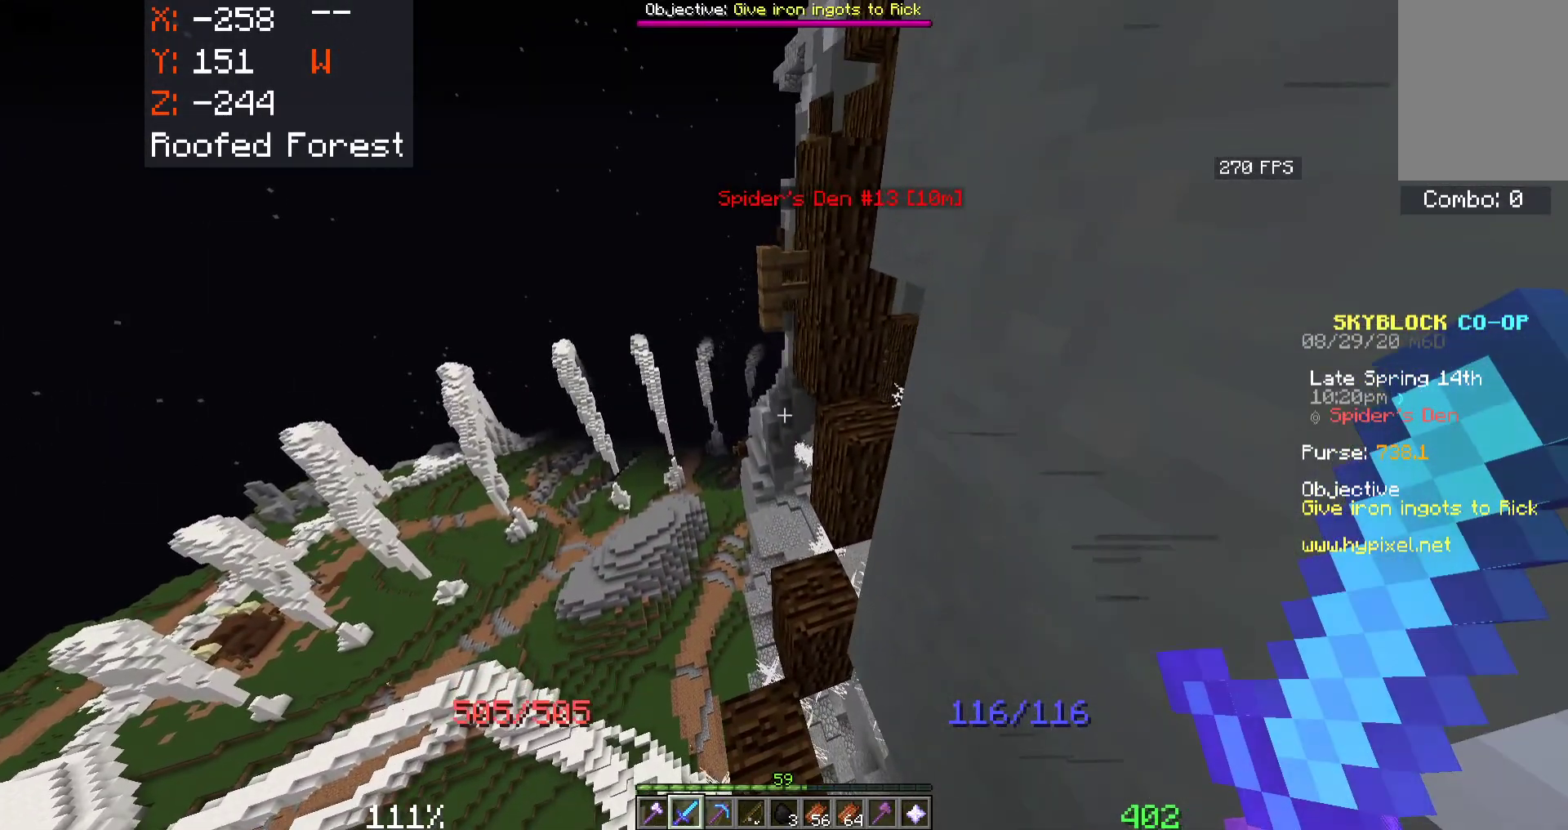
{"keys": ["w"], "mouse": [], "events": [[150, "a", "up"], [300, "w", "down"]]}
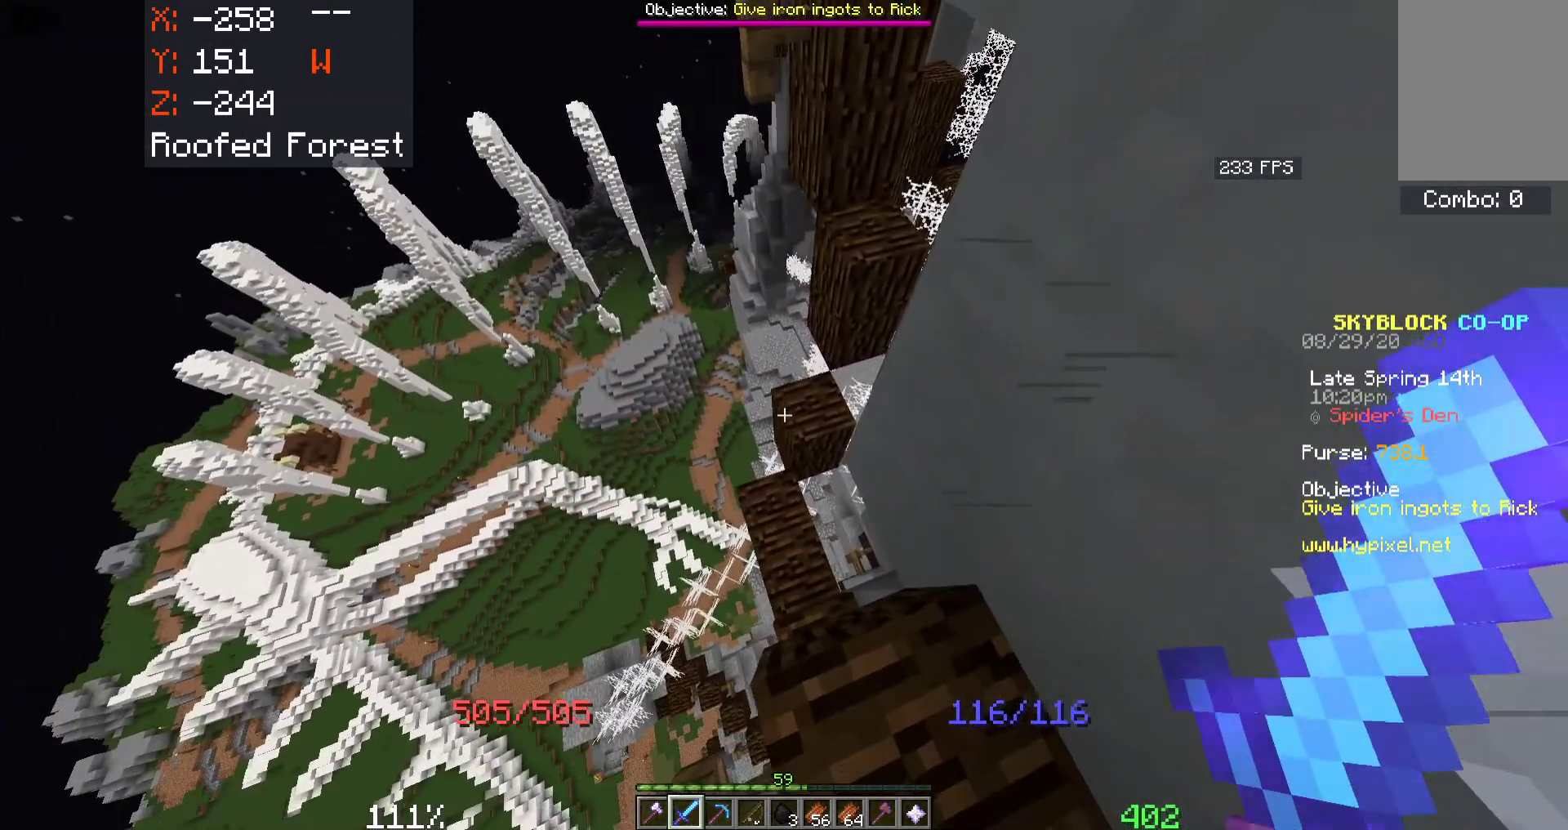
{"keys": [], "mouse": [], "events": [[150, "a", "down"], [366, "a", "up"], [416, "w", "up"]]}